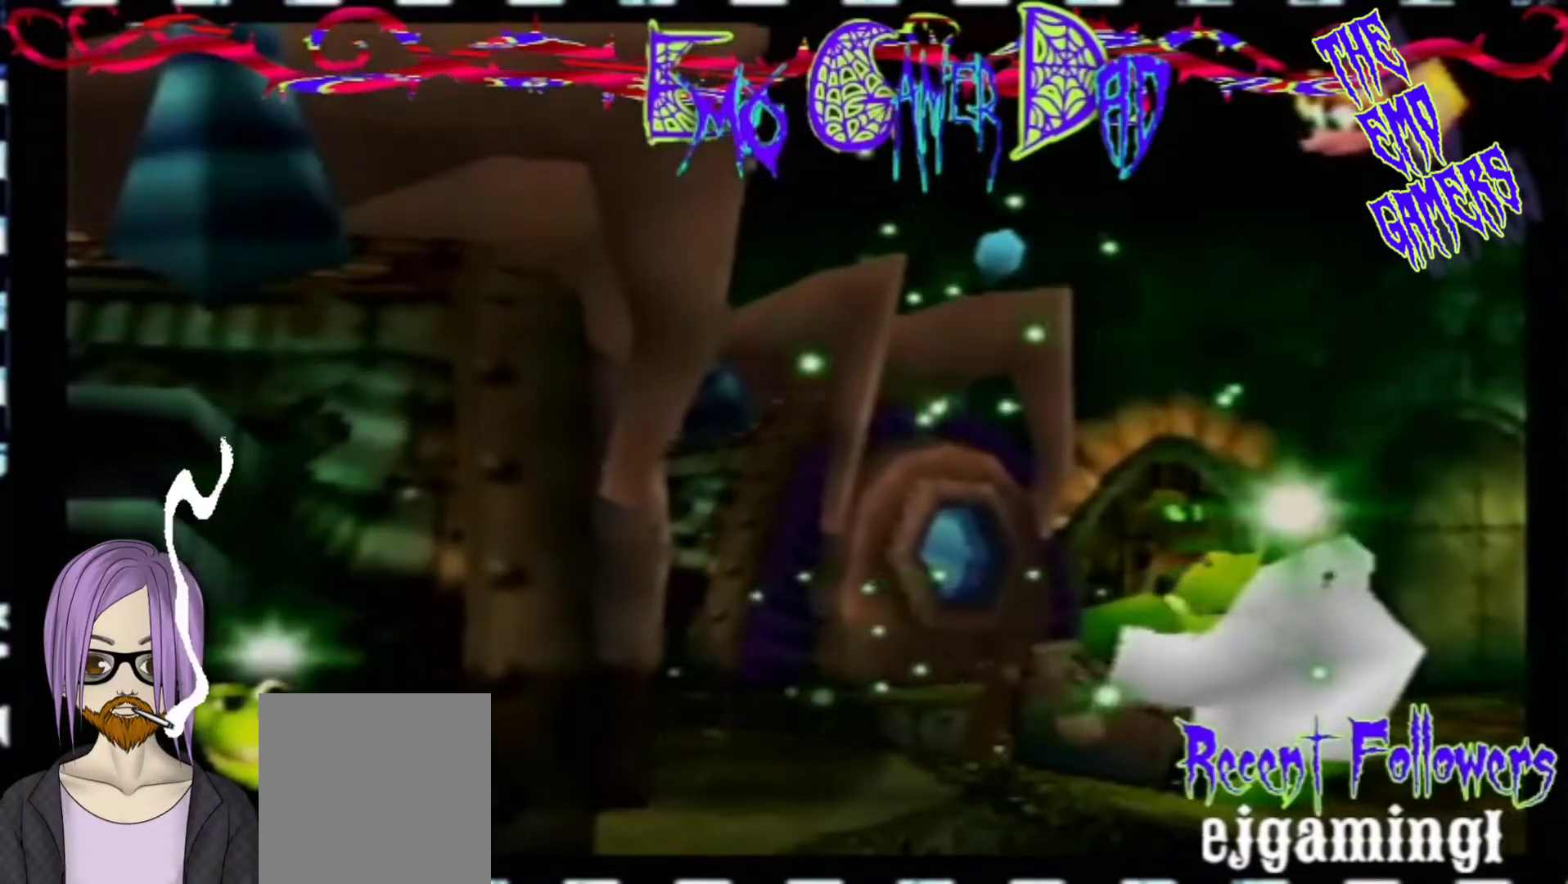
Gameplay with a controller (Nintendo layout); each line is a JSON object with the inputs held at the frame after it. "events" lists button and stick changes between this image and that frame as [ms after this image, input, new state], when the widget could be followed in between. Not read: L3 R3 Z.
{"buttons": [], "left_stick": "down", "events": [[100, "left_stick", "center"], [433, "left_stick", "down"]]}
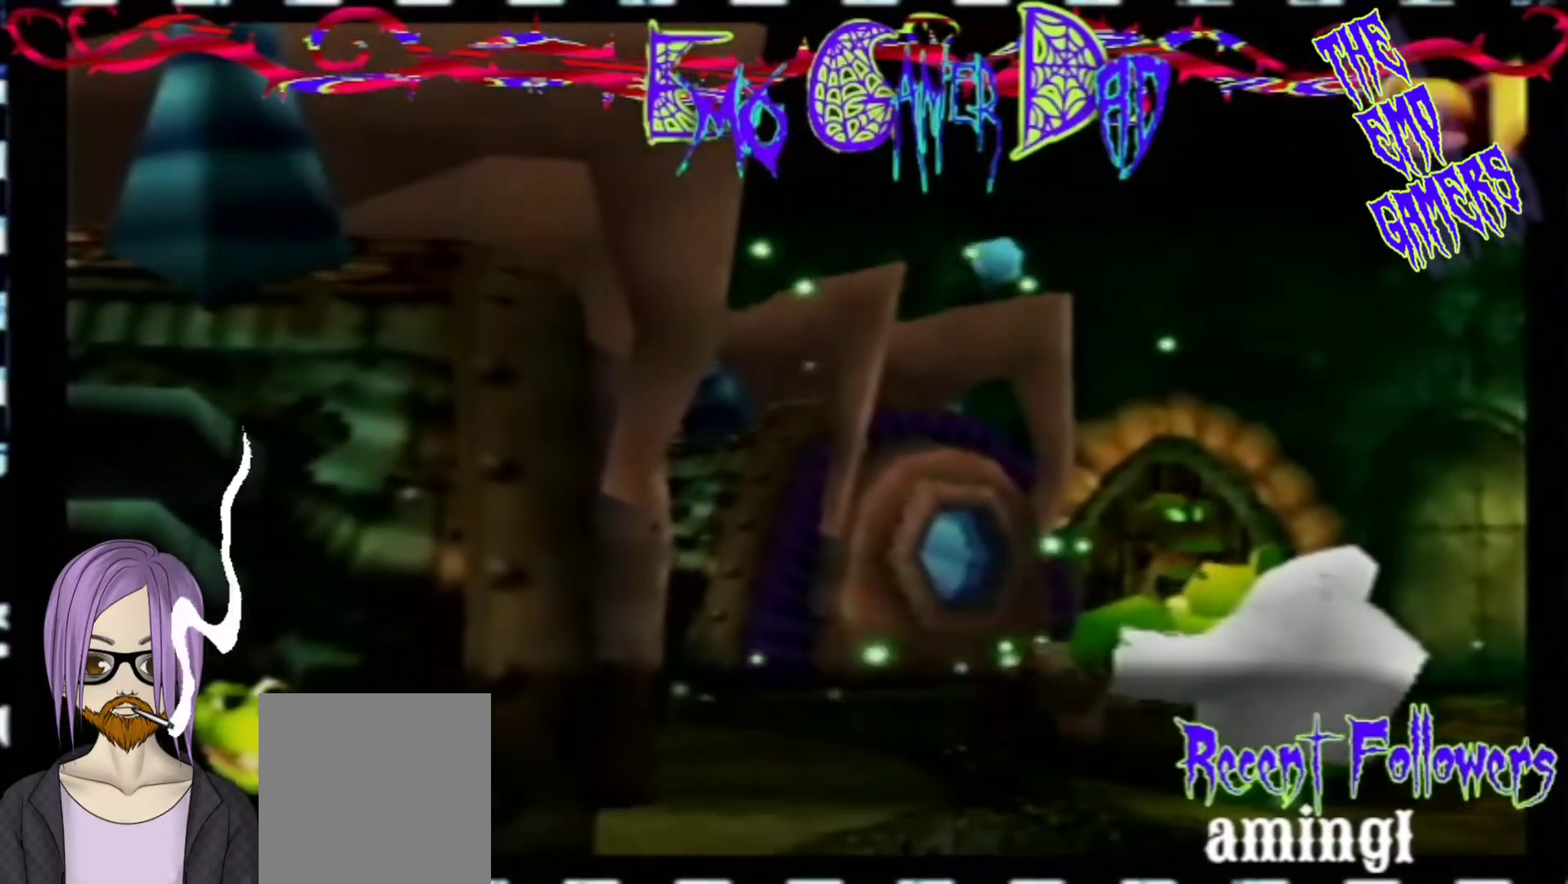
{"buttons": [], "left_stick": "up", "events": [[67, "left_stick", "down-right"], [233, "left_stick", "up-right"], [400, "left_stick", "up"]]}
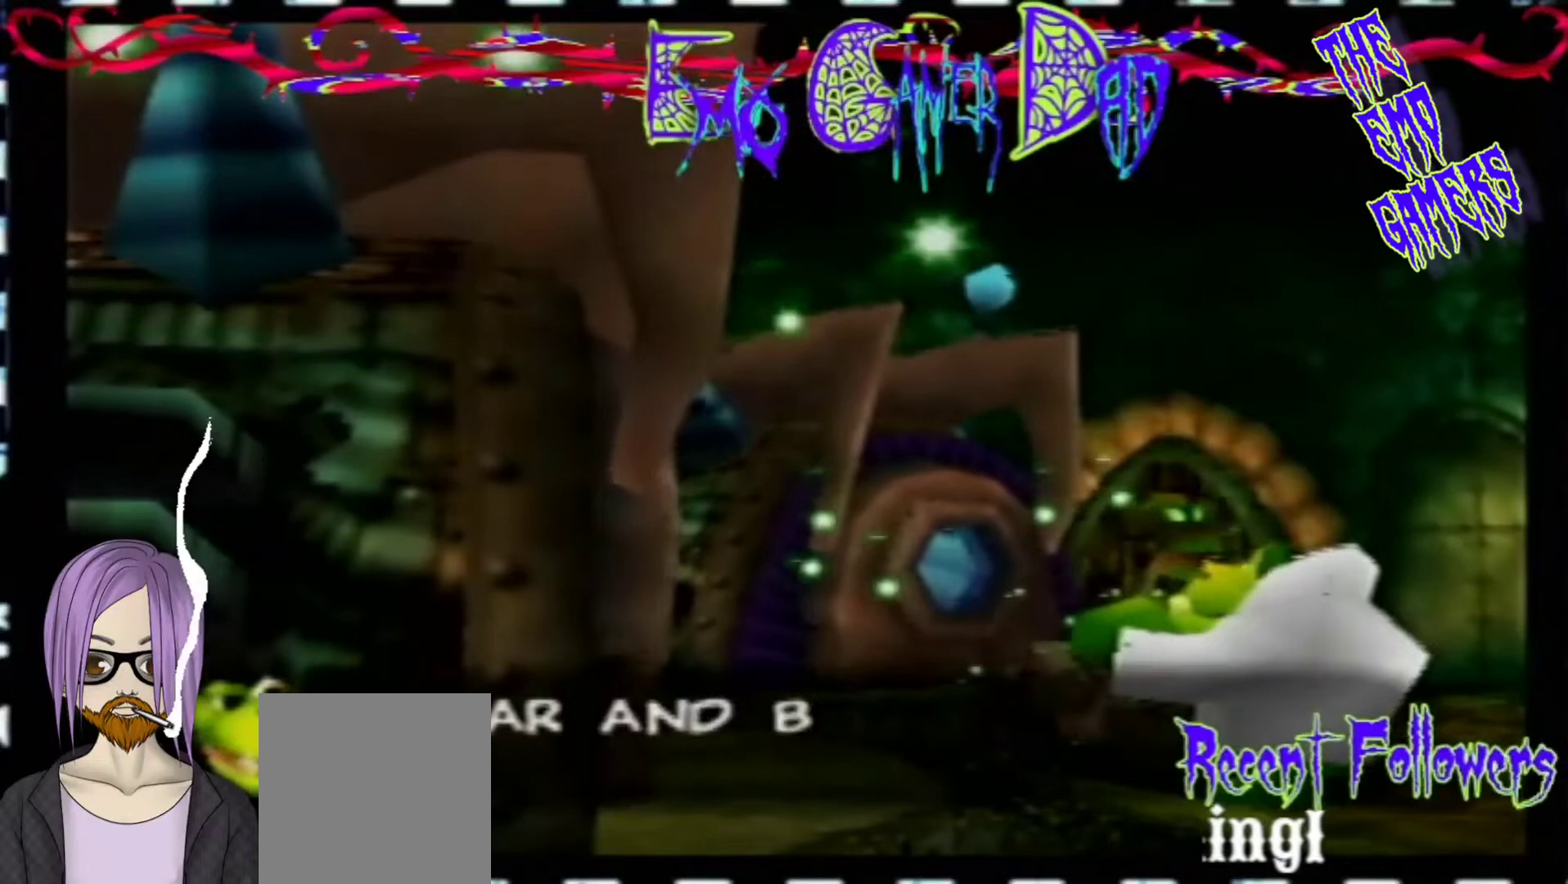
{"buttons": [], "left_stick": "center", "events": [[67, "left_stick", "left"], [233, "left_stick", "down-left"], [400, "left_stick", "center"]]}
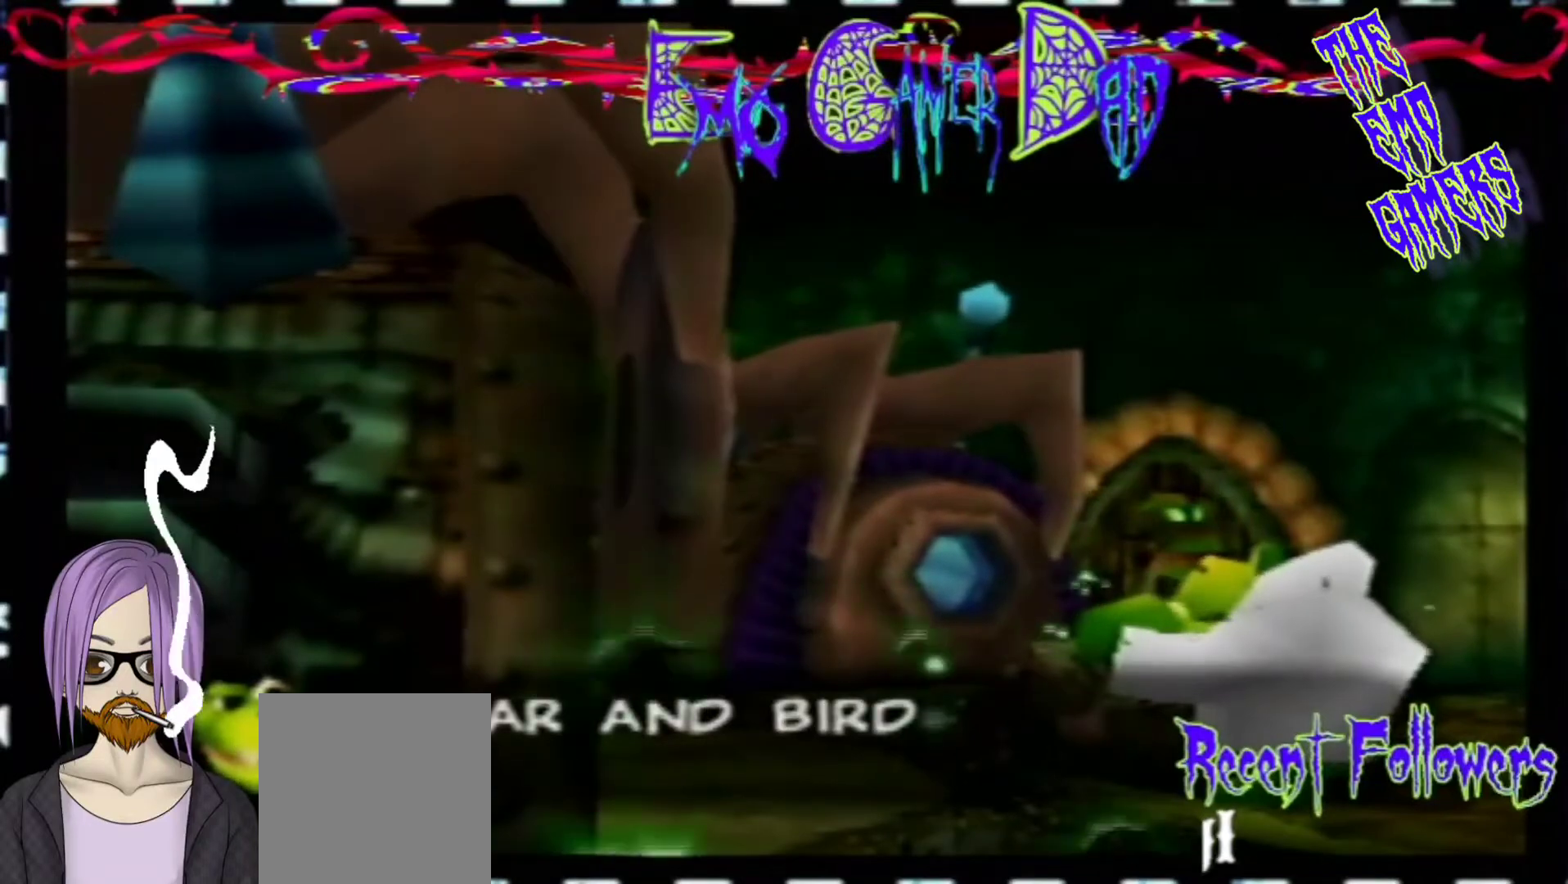
{"buttons": [], "left_stick": "up-right", "events": [[200, "left_stick", "down"], [367, "left_stick", "down-right"], [500, "left_stick", "up-right"]]}
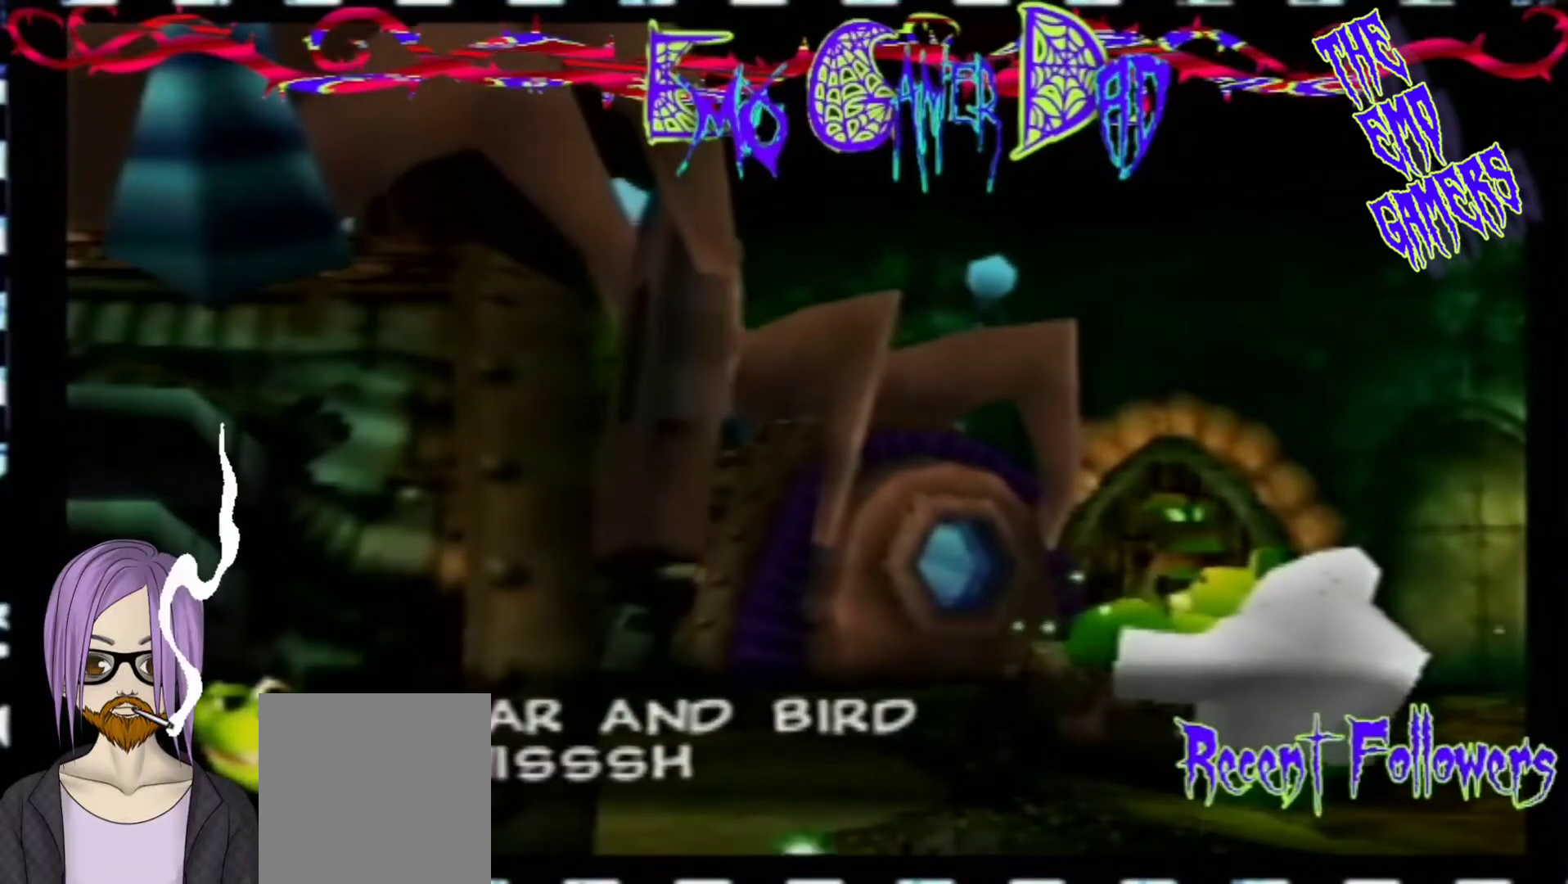
{"buttons": [], "left_stick": "down-left", "events": [[167, "left_stick", "up"], [333, "left_stick", "left"], [500, "left_stick", "down-left"]]}
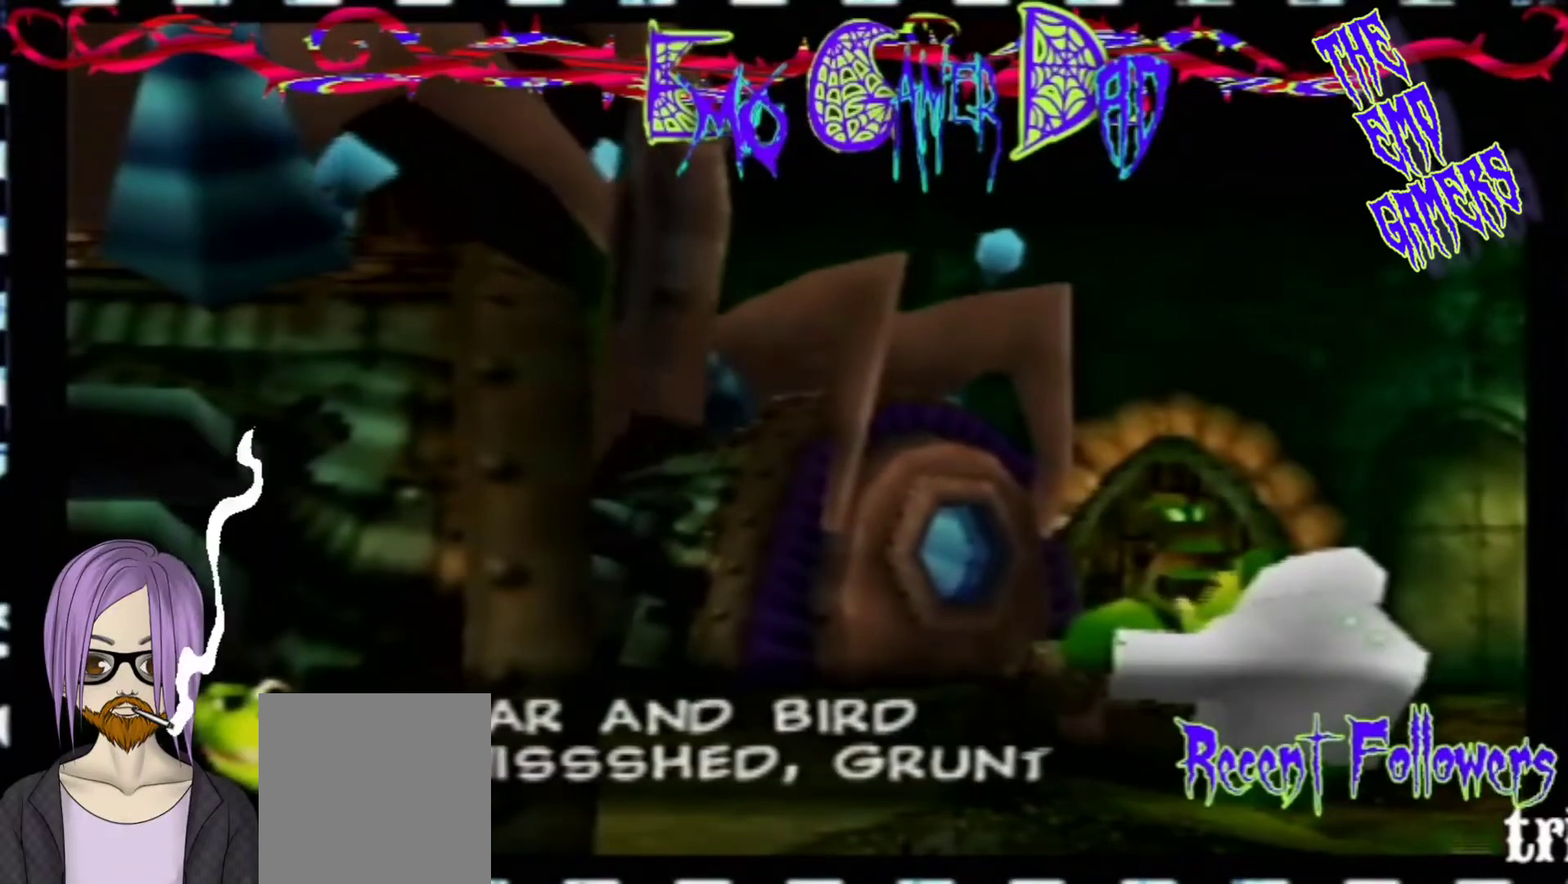
{"buttons": [], "left_stick": "down", "events": [[133, "left_stick", "center"], [467, "left_stick", "down"]]}
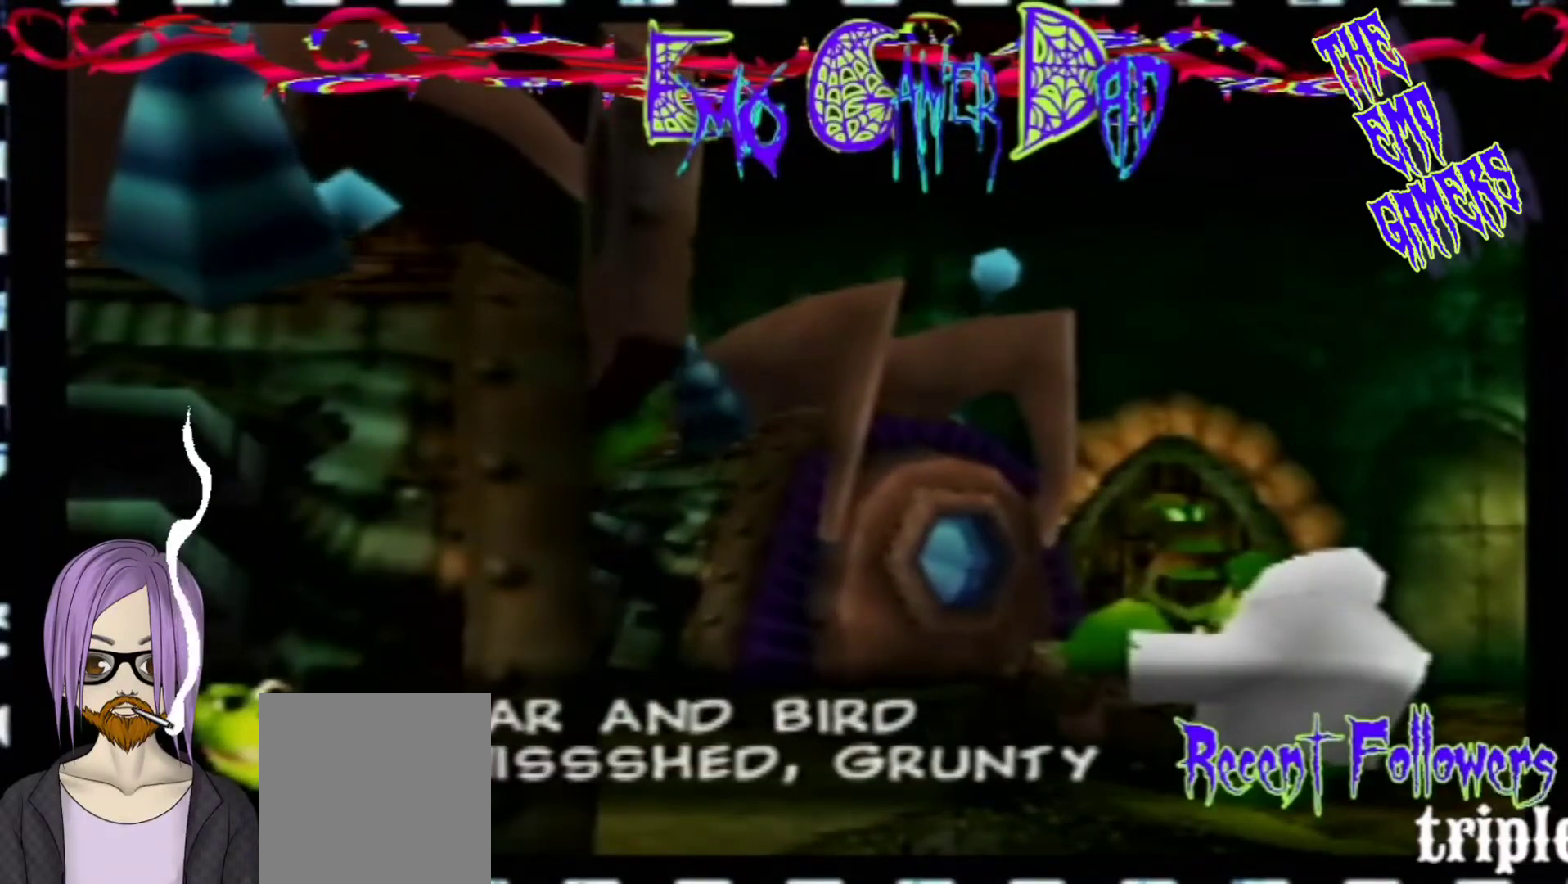
{"buttons": [], "left_stick": "up", "events": [[133, "left_stick", "down-right"], [300, "left_stick", "up-right"], [467, "left_stick", "up"]]}
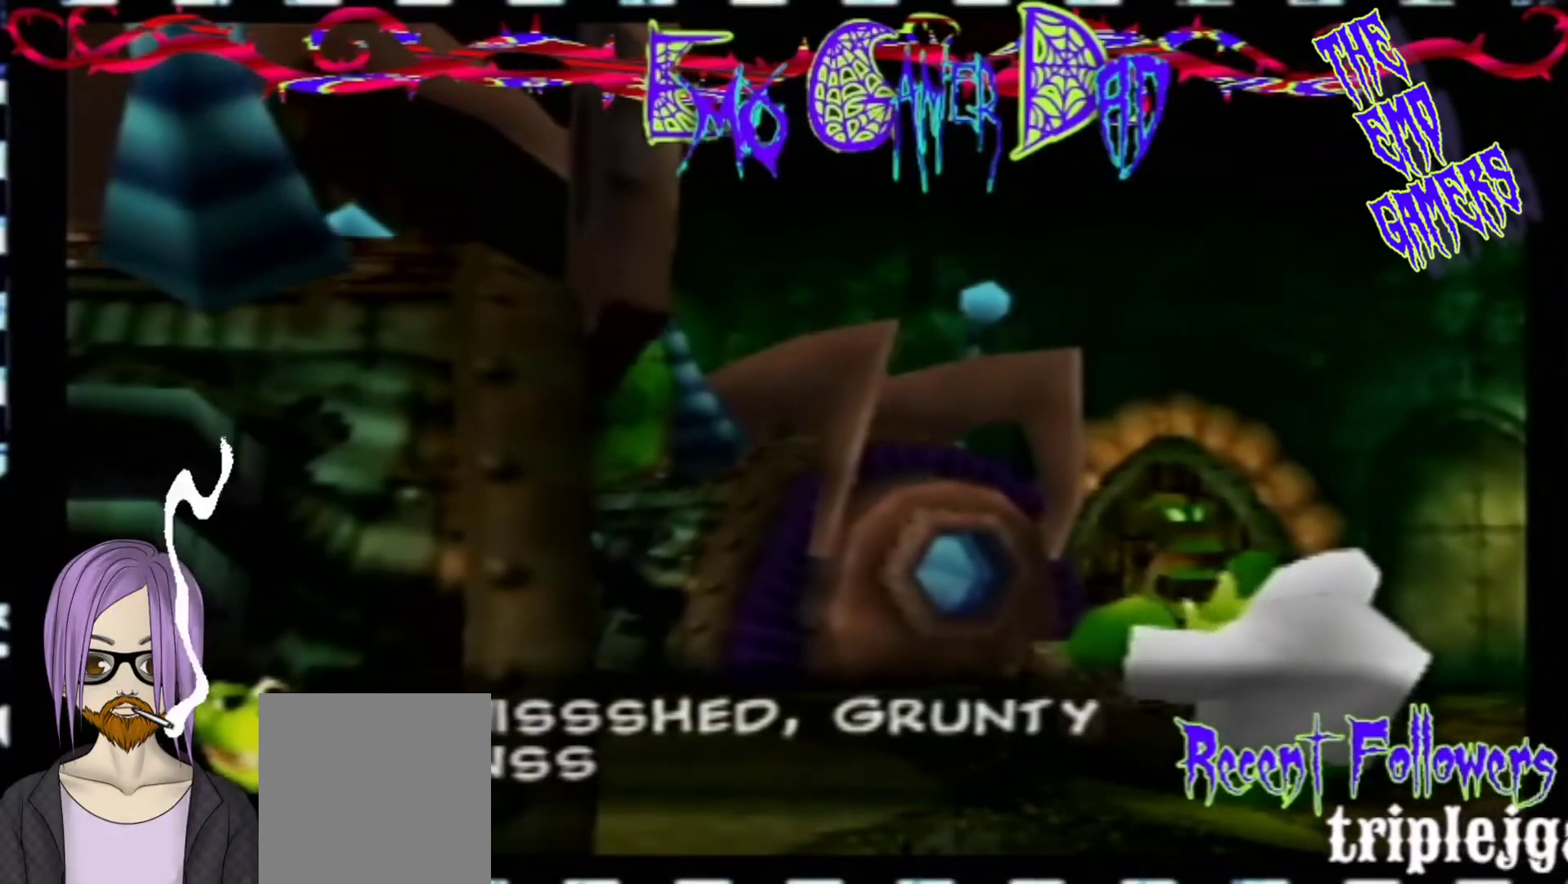
{"buttons": [], "left_stick": "center", "events": [[100, "left_stick", "left"], [267, "left_stick", "down-left"], [433, "left_stick", "center"]]}
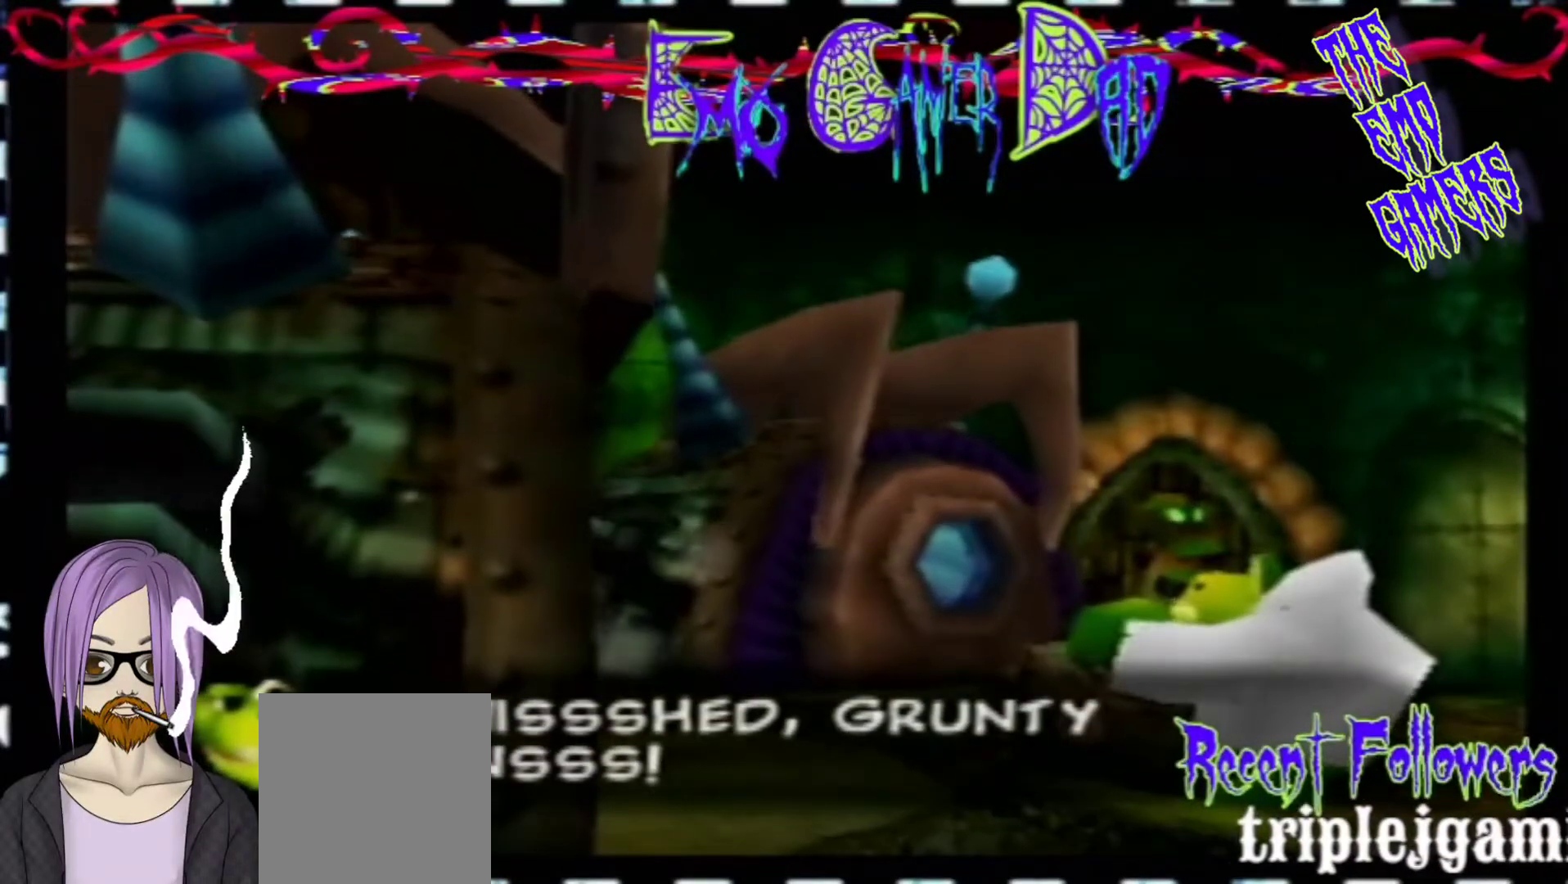
{"buttons": [], "left_stick": "down-right", "events": [[267, "left_stick", "down"], [433, "left_stick", "down-right"]]}
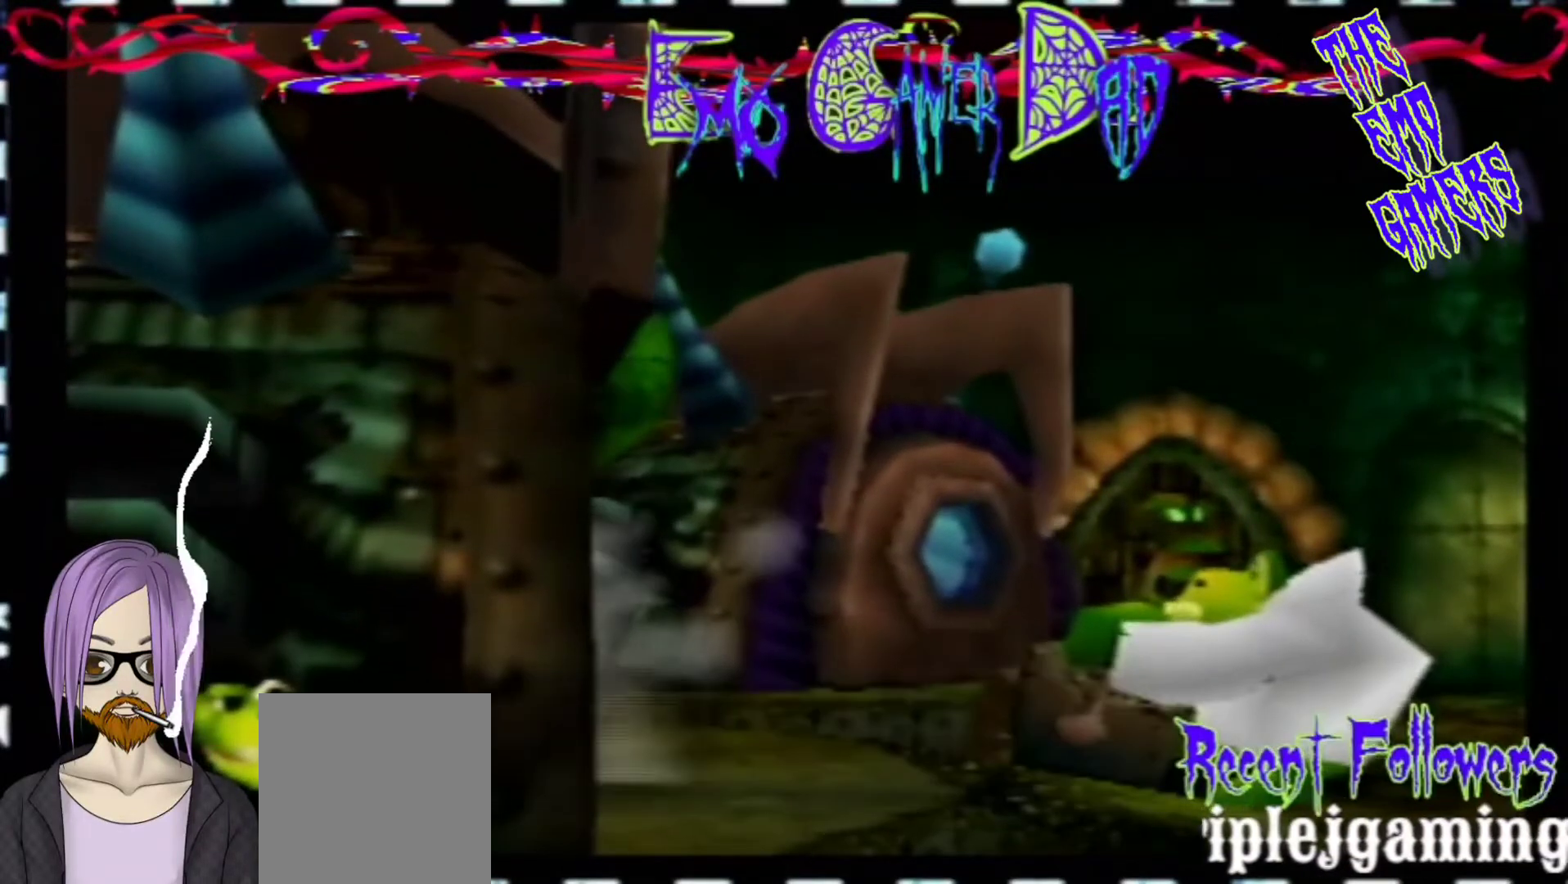
{"buttons": [], "left_stick": "left", "events": [[100, "left_stick", "up-right"], [233, "left_stick", "up"], [400, "left_stick", "left"]]}
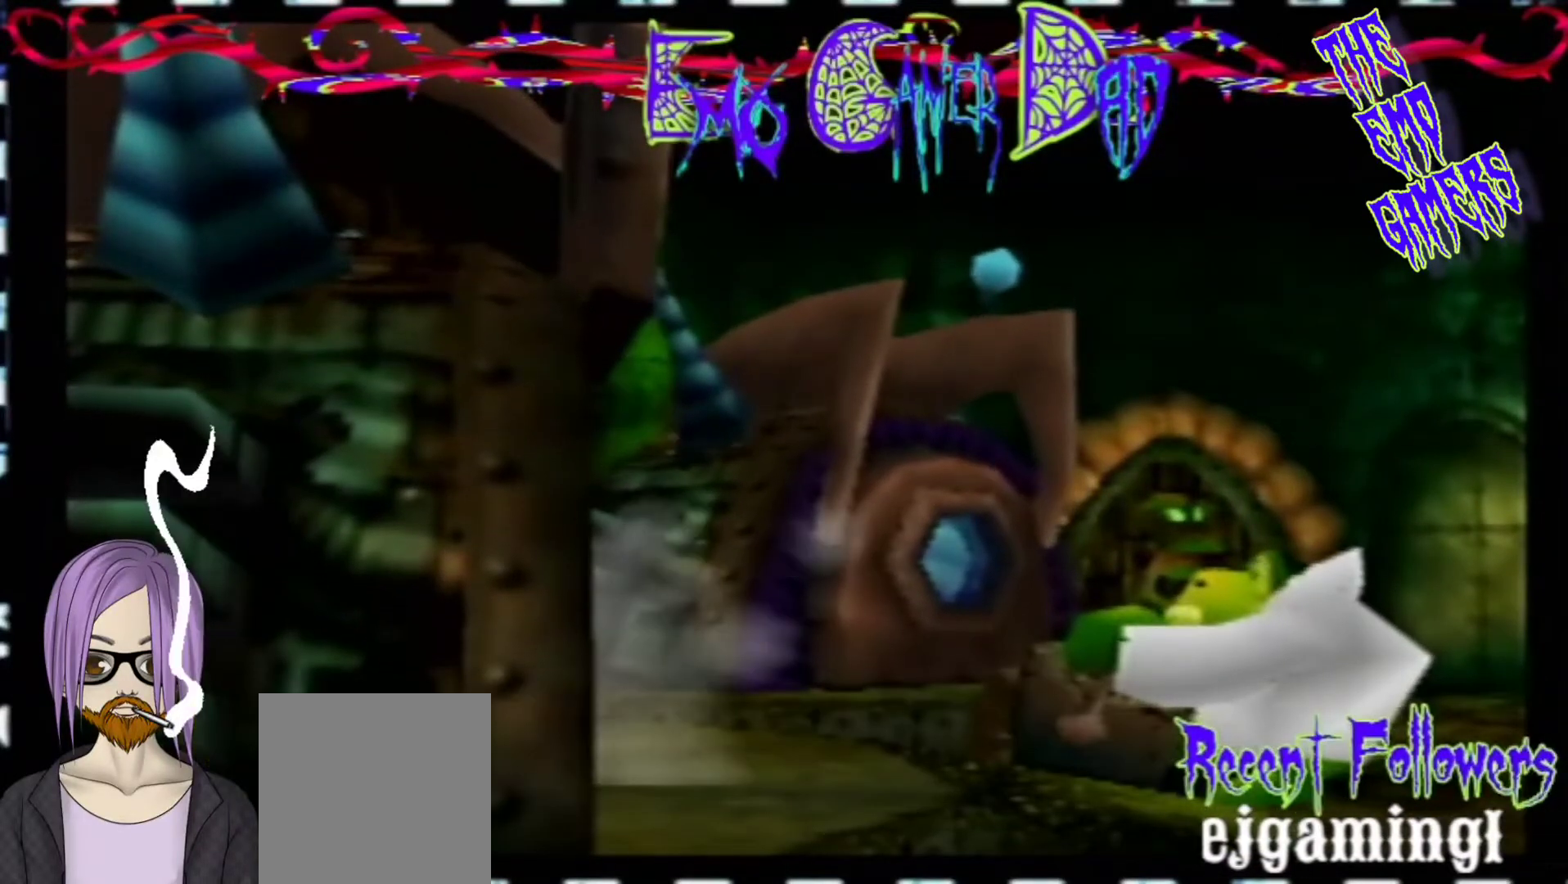
{"buttons": [], "left_stick": "center", "events": [[67, "left_stick", "down-left"], [200, "left_stick", "center"]]}
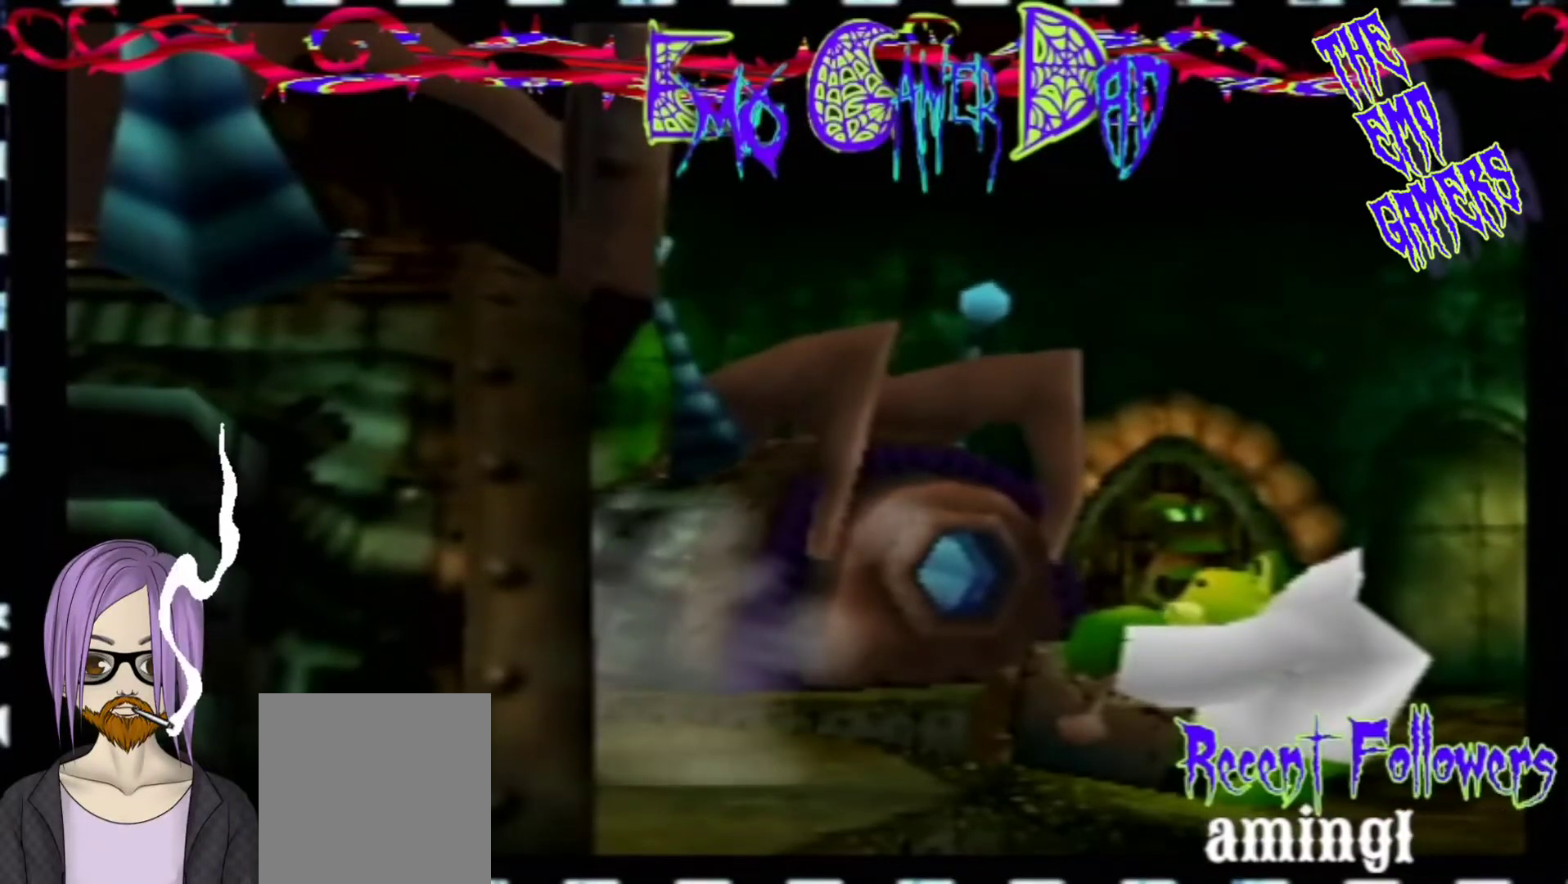
{"buttons": [], "left_stick": "up", "events": [[33, "left_stick", "down"], [200, "left_stick", "down-right"], [333, "left_stick", "up-right"], [500, "left_stick", "up"]]}
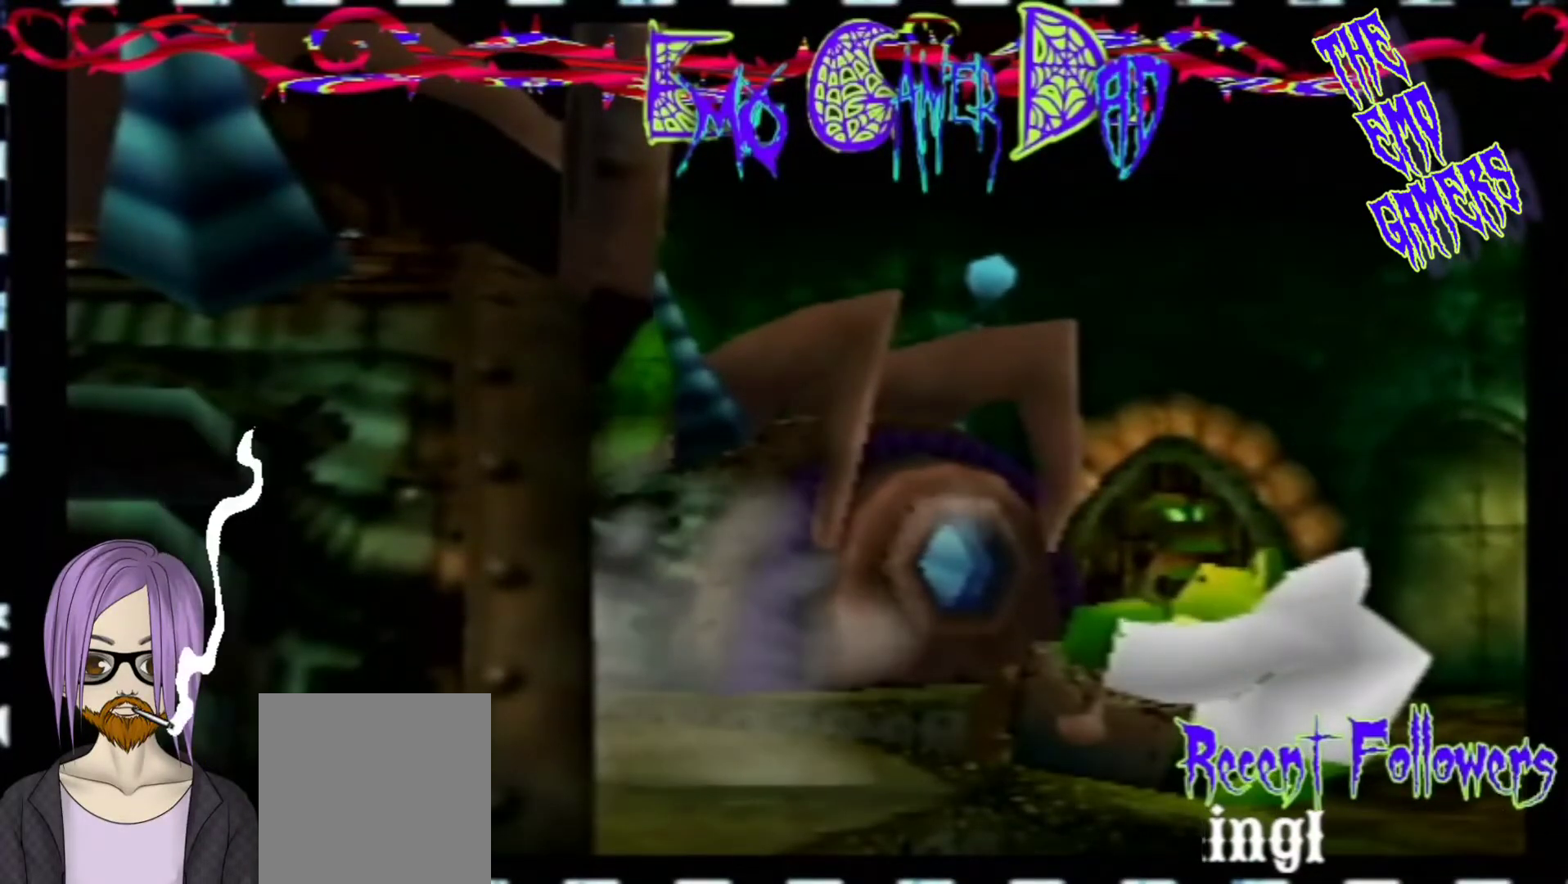
{"buttons": [], "left_stick": "center", "events": [[167, "left_stick", "left"], [333, "left_stick", "down-left"], [500, "left_stick", "center"]]}
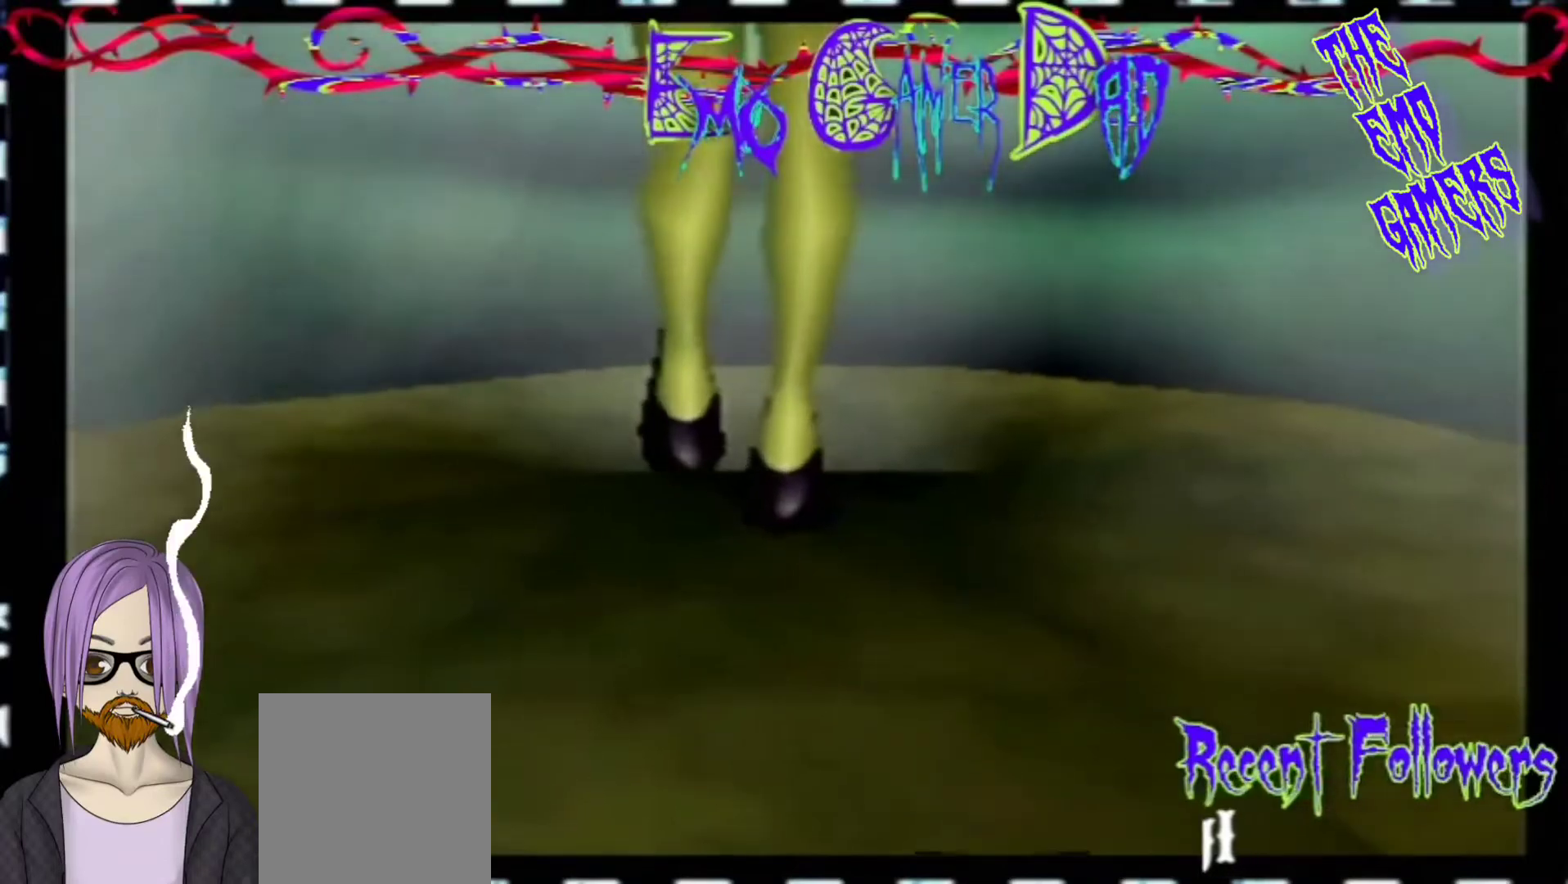
{"buttons": [], "left_stick": "down-right", "events": [[300, "left_stick", "down"], [467, "left_stick", "down-right"]]}
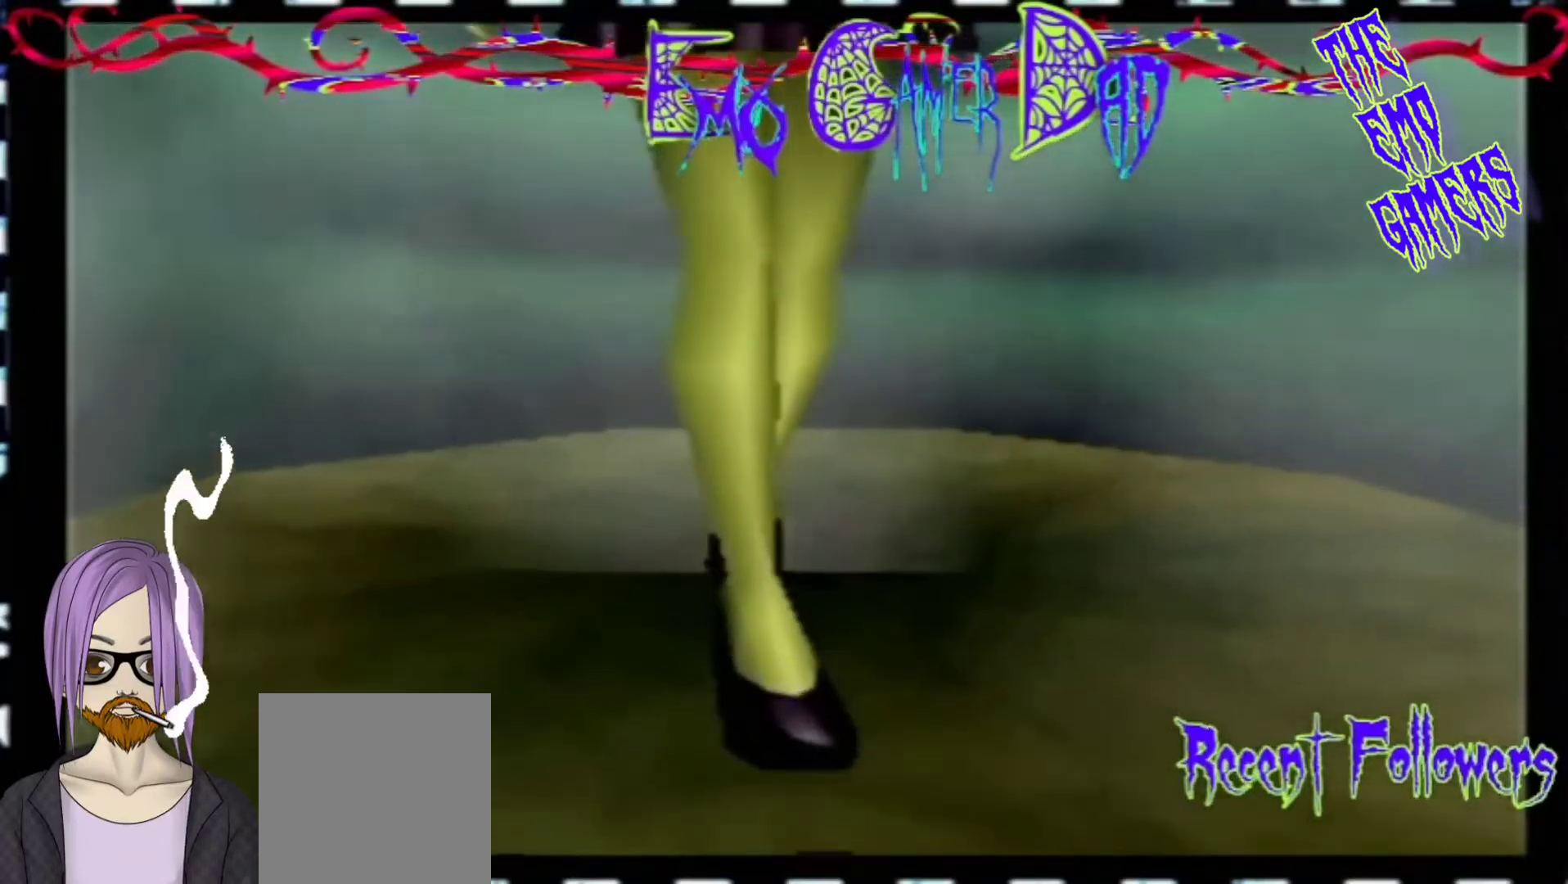
{"buttons": [], "left_stick": "left", "events": [[133, "left_stick", "up-right"], [300, "left_stick", "up"], [467, "left_stick", "left"]]}
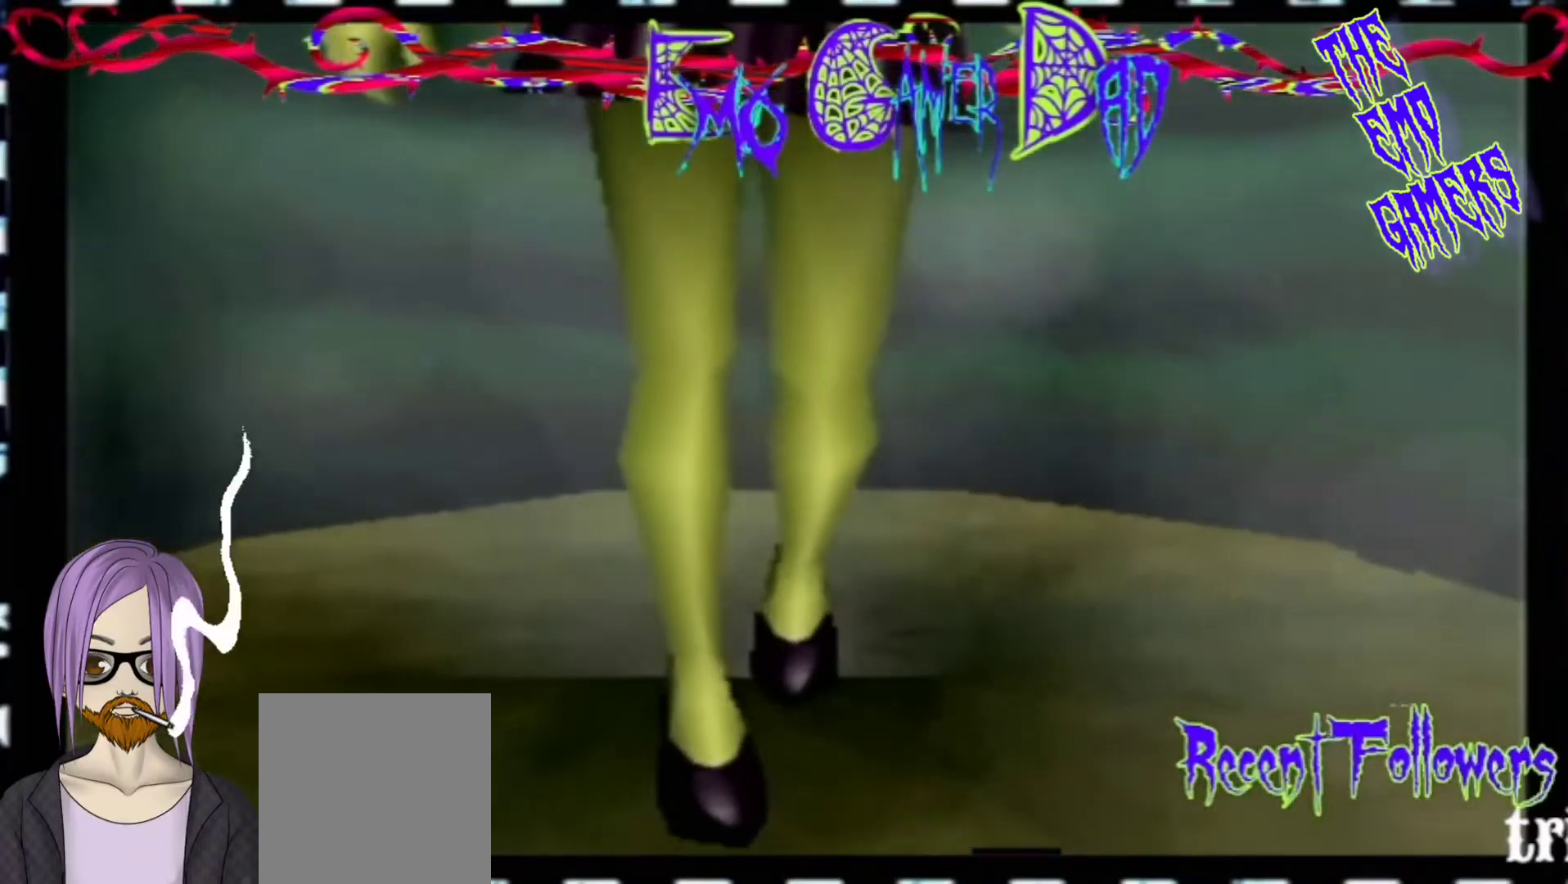
{"buttons": [], "left_stick": "center", "events": [[133, "left_stick", "down-left"], [300, "left_stick", "center"]]}
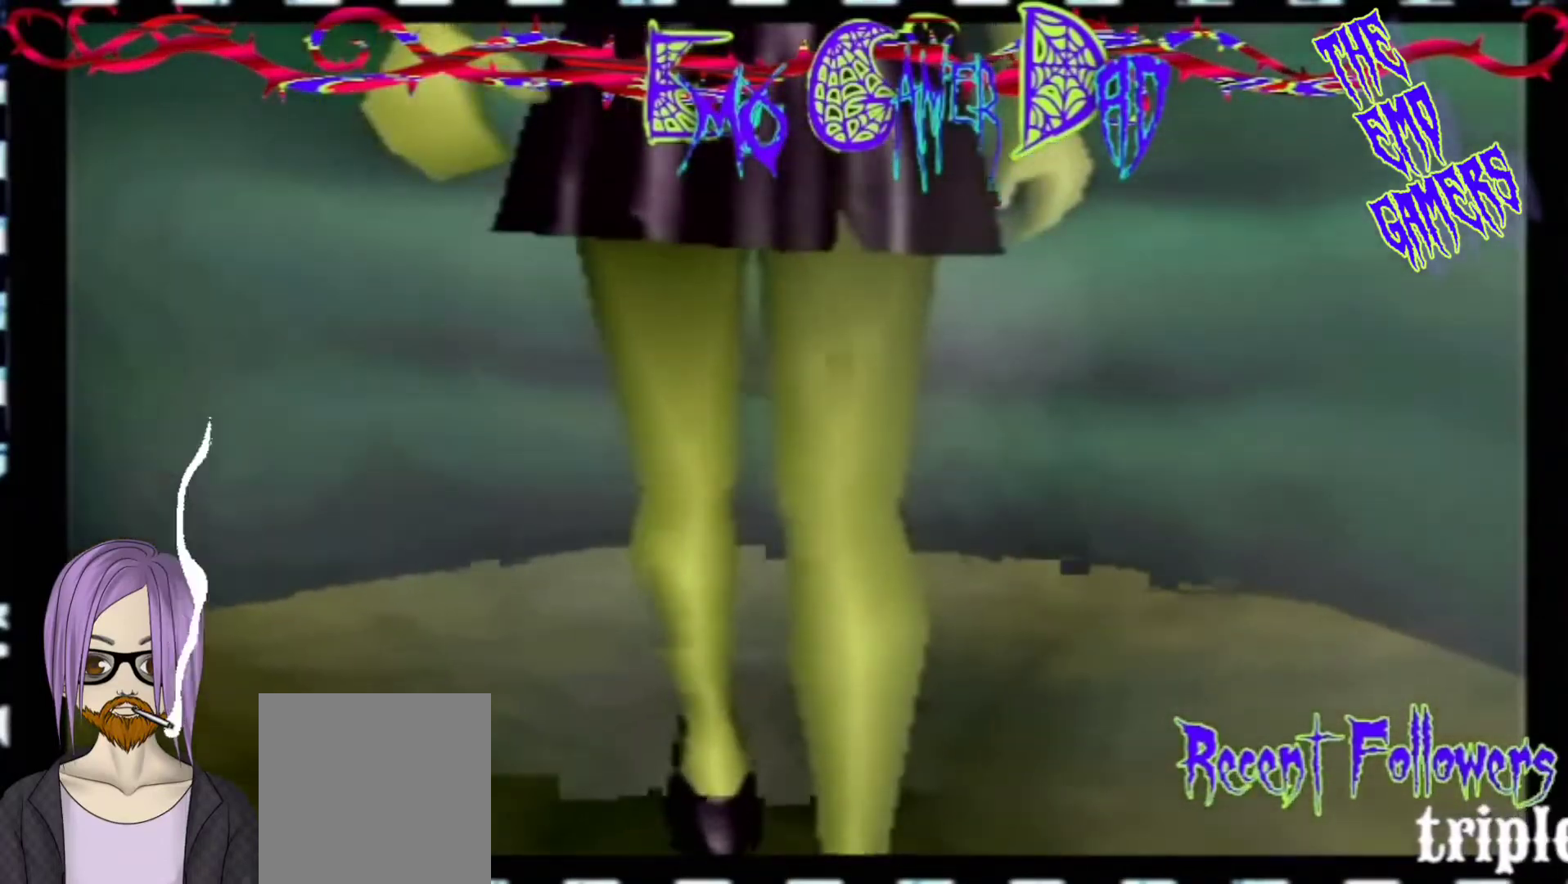
{"buttons": [], "left_stick": "up-right", "events": [[100, "left_stick", "down"], [267, "left_stick", "down-right"], [433, "left_stick", "up-right"]]}
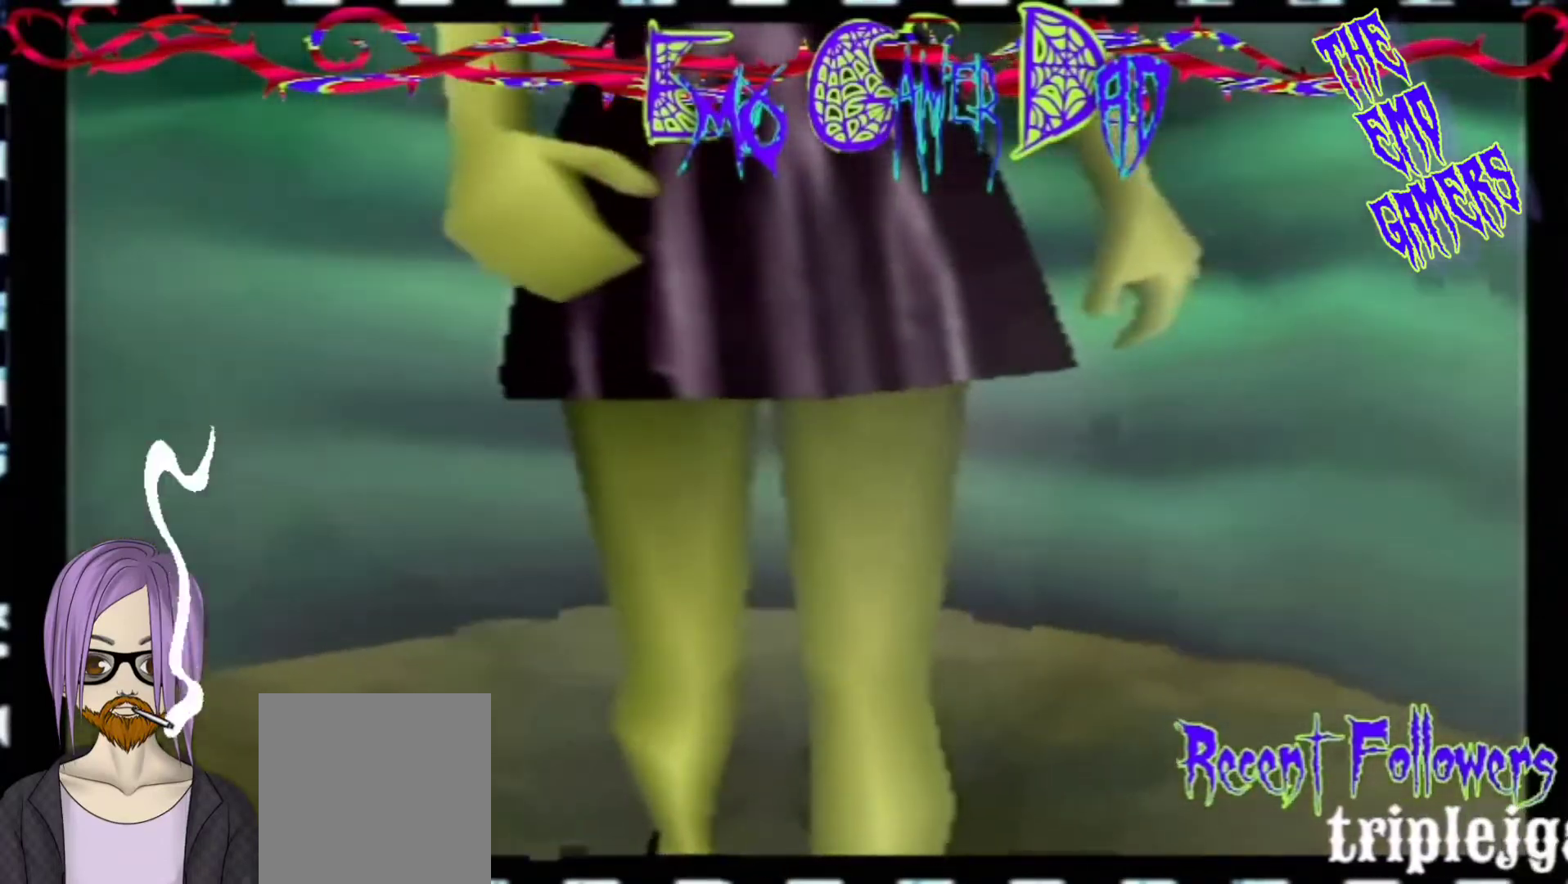
{"buttons": [], "left_stick": "down-left", "events": [[67, "left_stick", "up"], [233, "left_stick", "left"], [367, "left_stick", "down-left"]]}
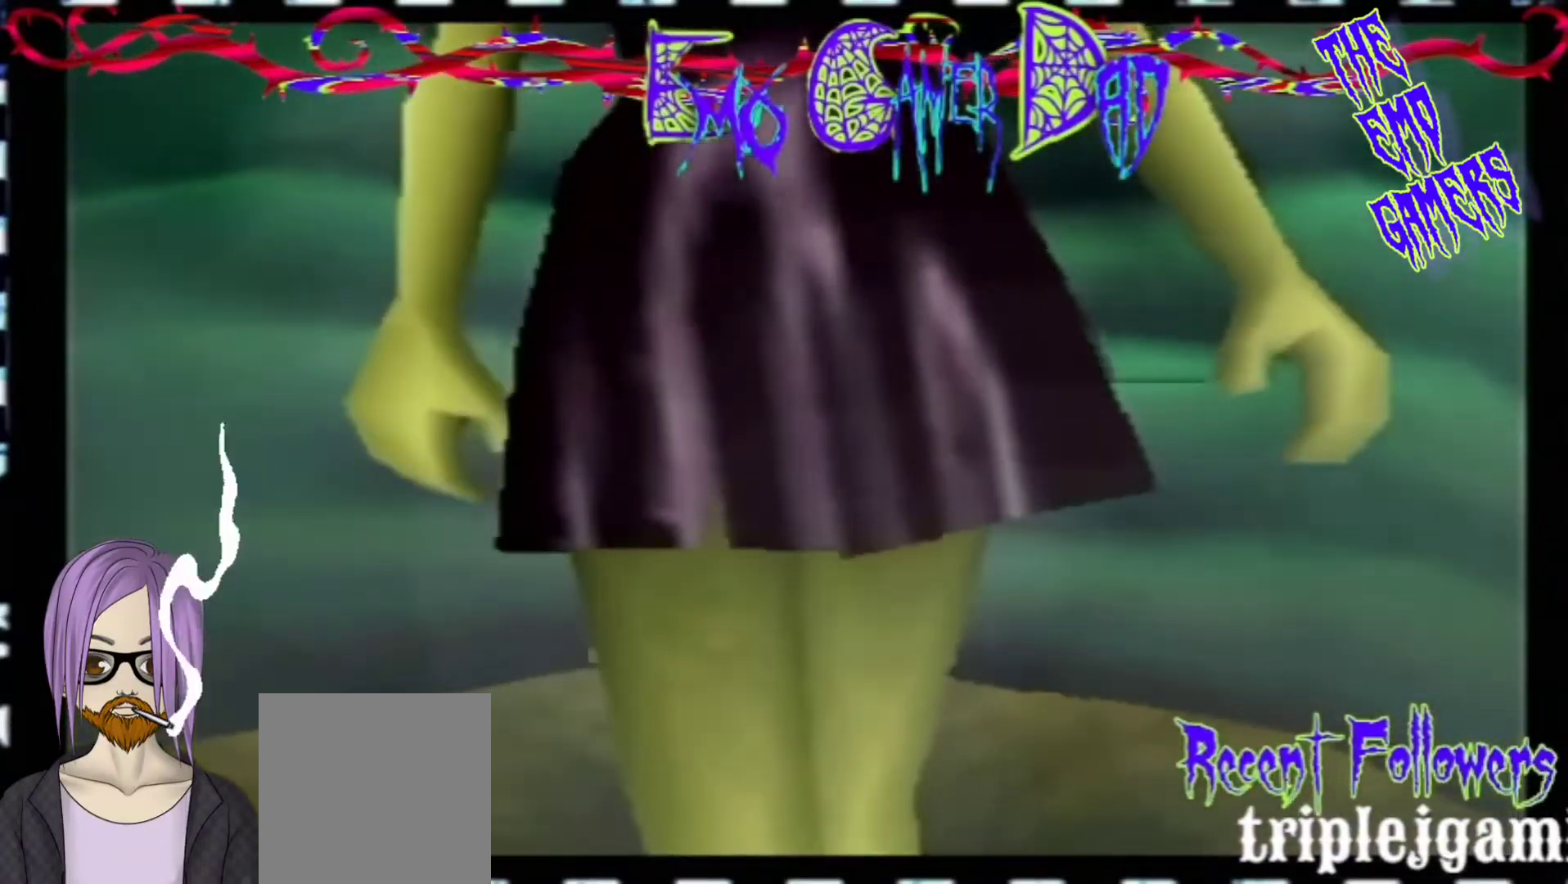
{"buttons": [], "left_stick": "down", "events": [[33, "left_stick", "center"], [367, "left_stick", "down"]]}
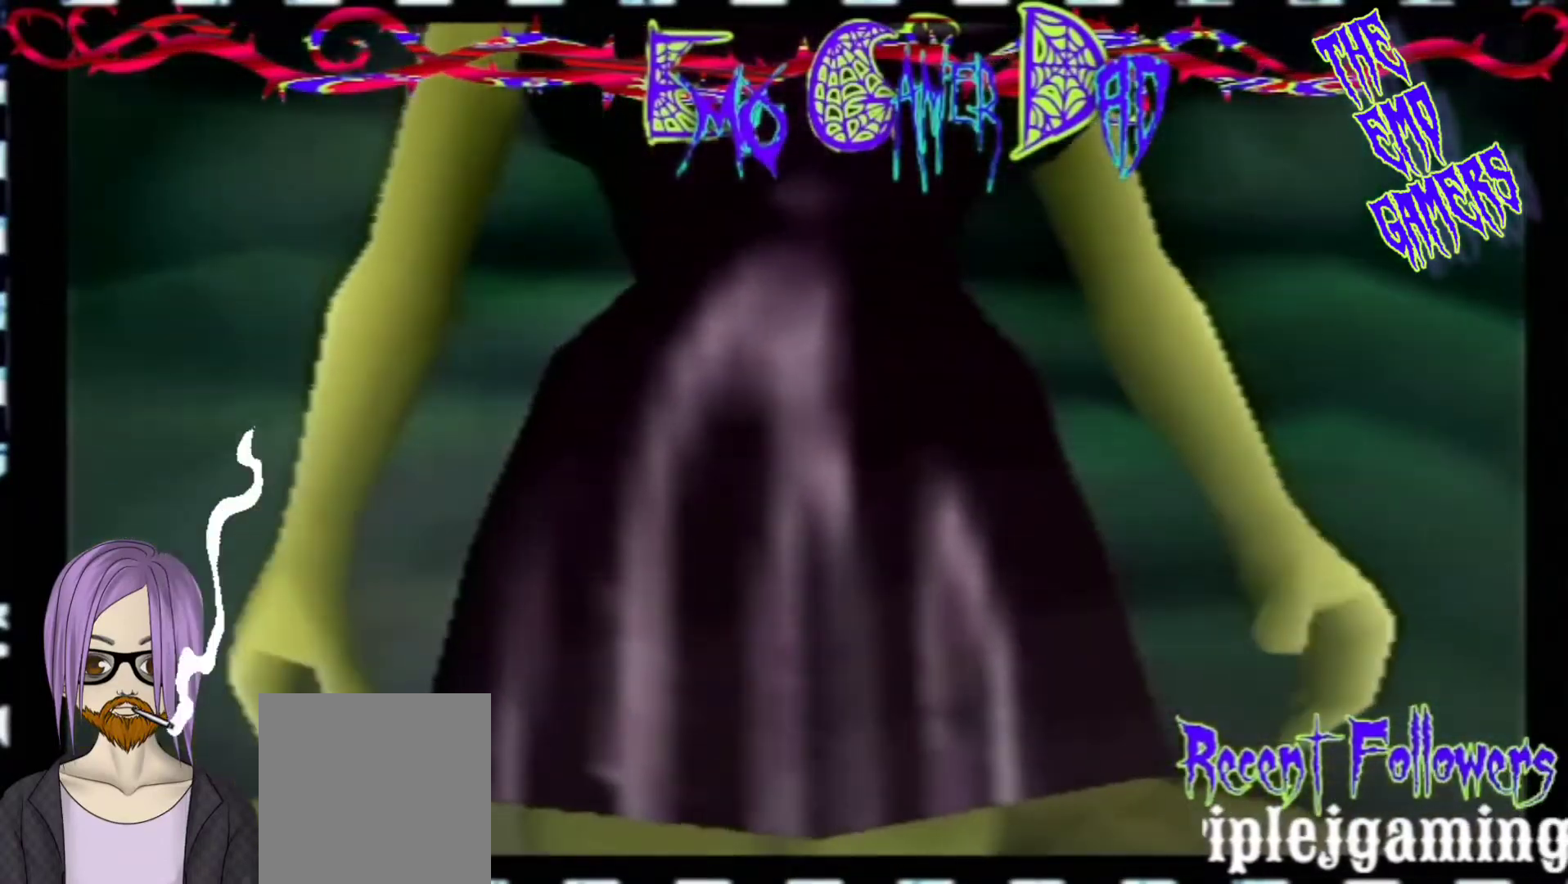
{"buttons": [], "left_stick": "left", "events": [[33, "left_stick", "down-right"], [200, "left_stick", "up-right"], [367, "left_stick", "up"], [500, "left_stick", "left"]]}
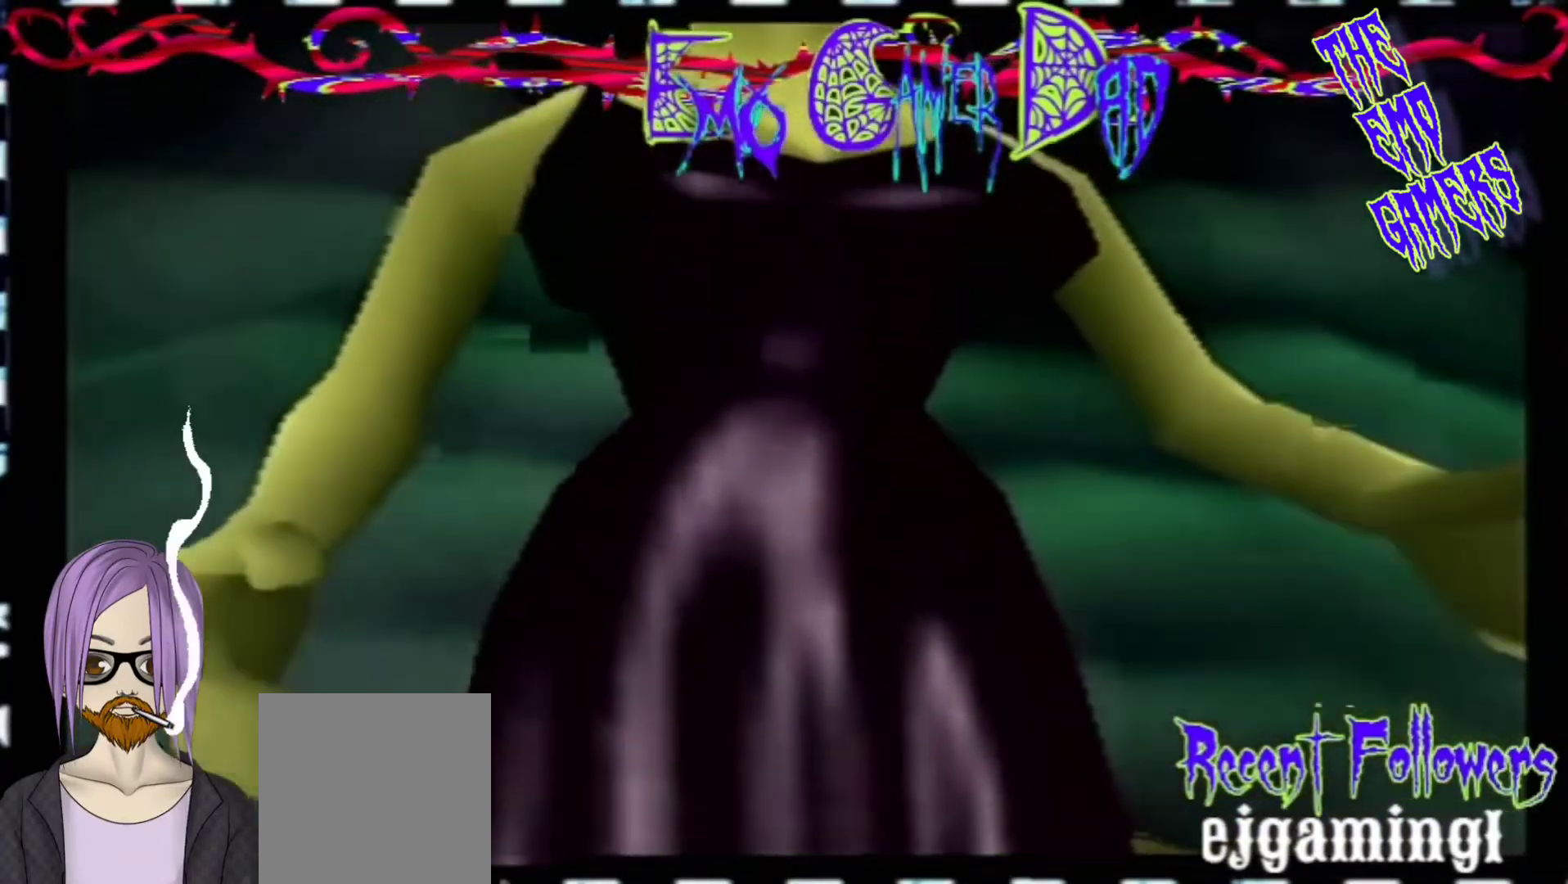
{"buttons": [], "left_stick": "center", "events": [[167, "left_stick", "down-left"], [333, "left_stick", "center"]]}
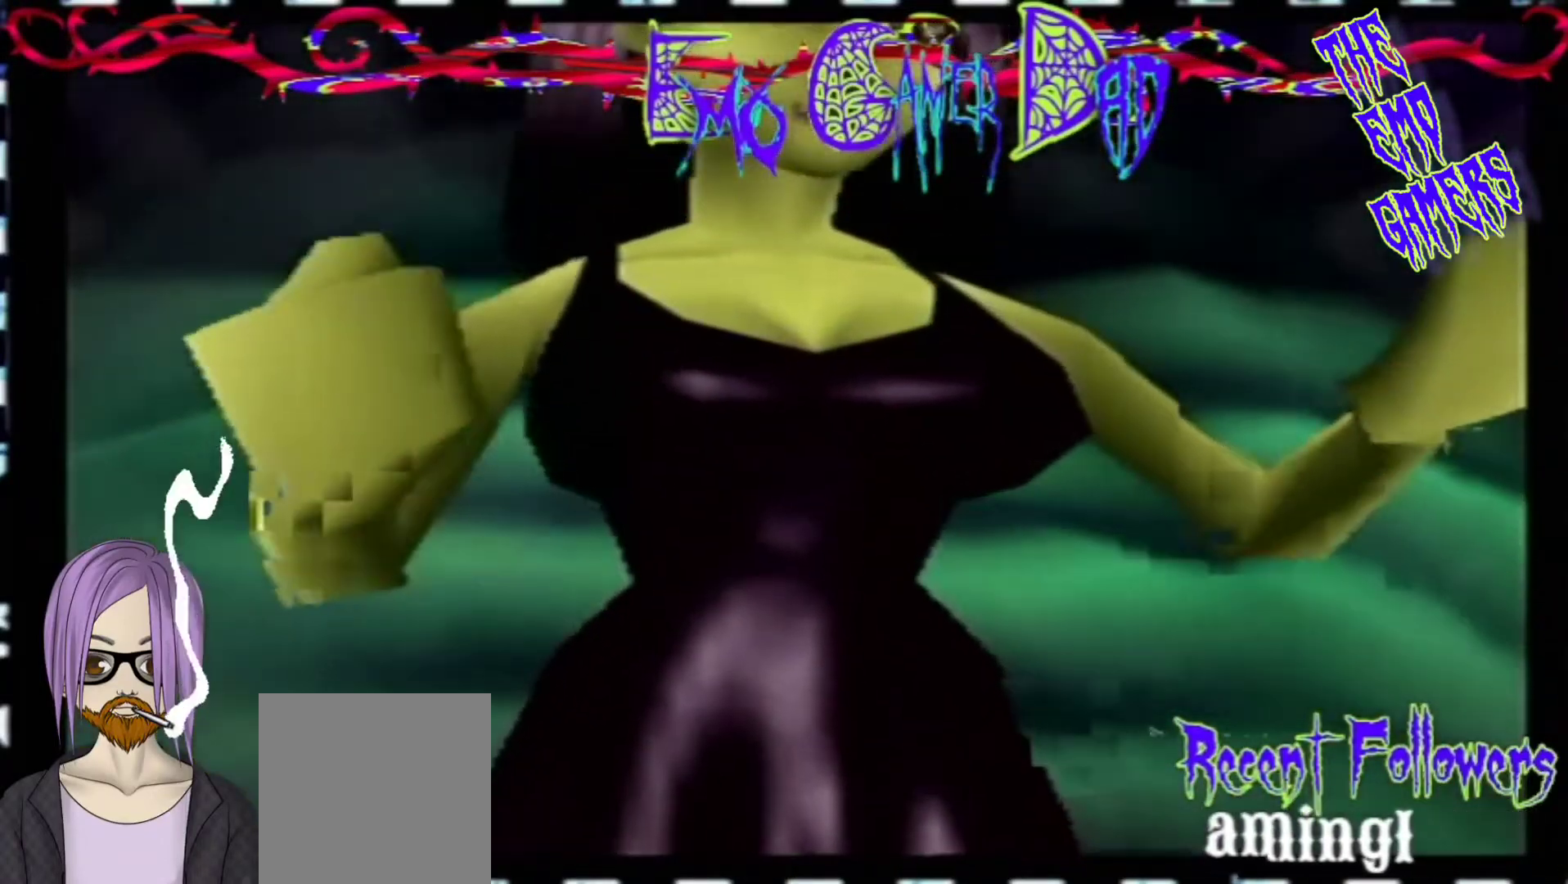
{"buttons": [], "left_stick": "up-right", "events": [[167, "left_stick", "down"], [333, "left_stick", "down-right"], [500, "left_stick", "up-right"]]}
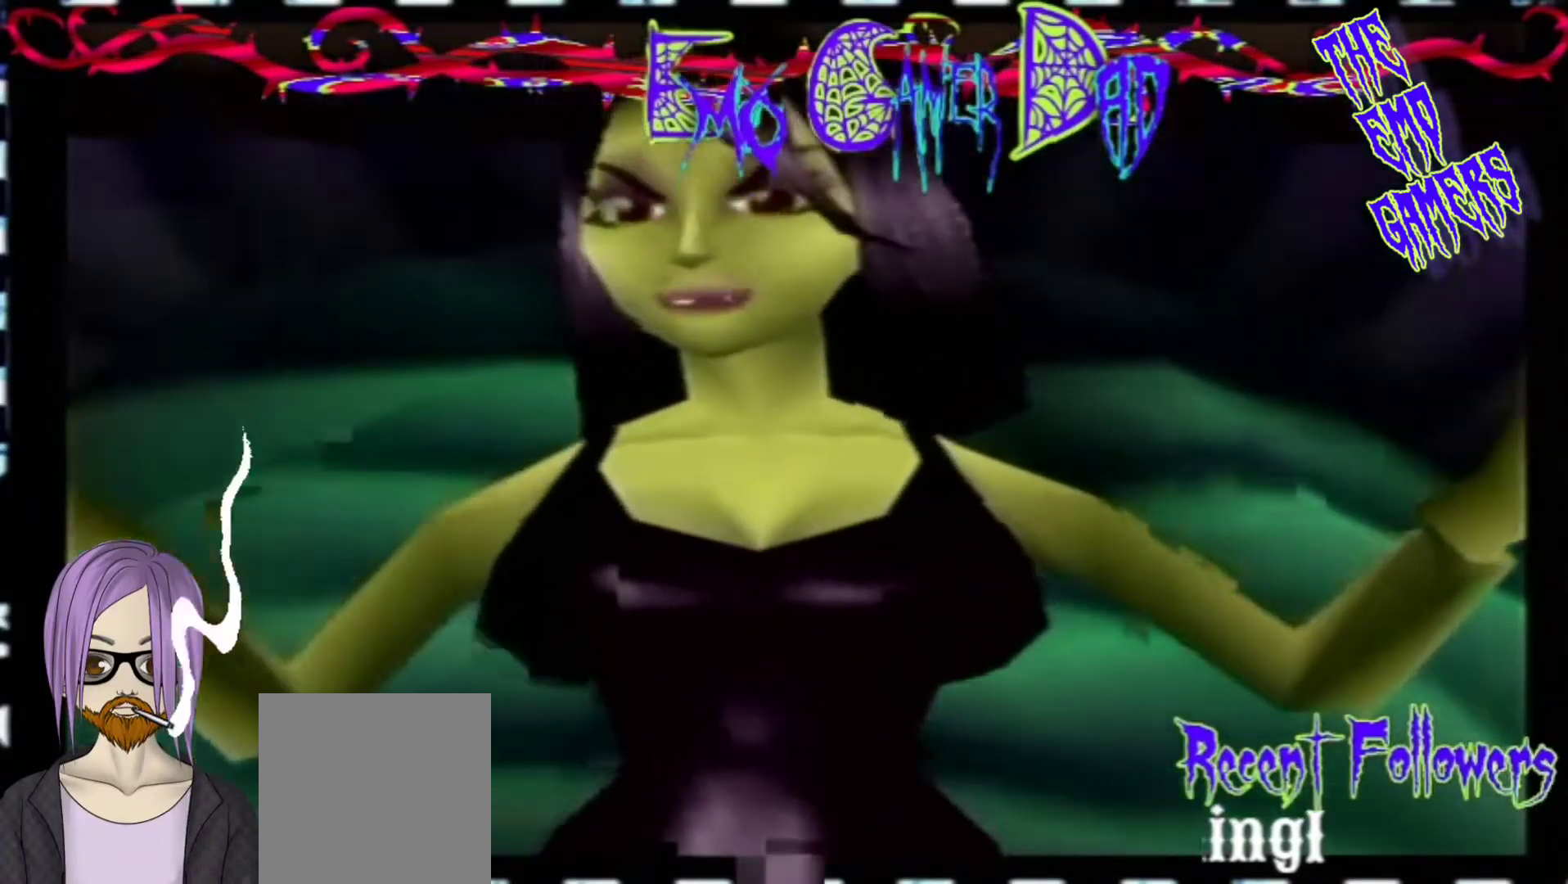
{"buttons": [], "left_stick": "down-left", "events": [[133, "left_stick", "up"], [300, "left_stick", "left"], [467, "left_stick", "down-left"]]}
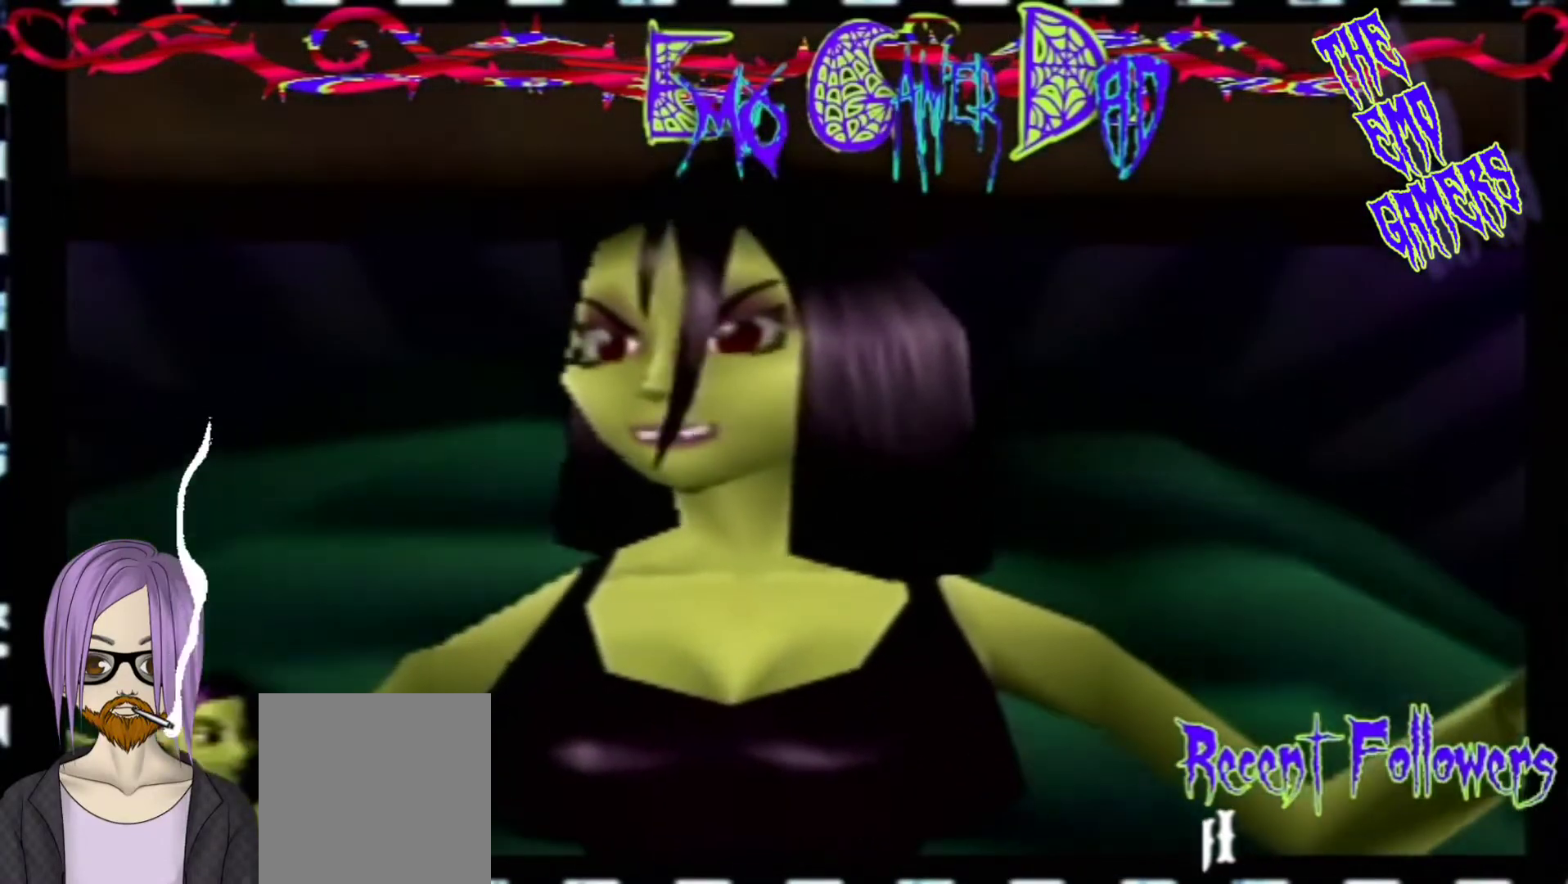
{"buttons": [], "left_stick": "down", "events": [[133, "left_stick", "center"], [433, "left_stick", "down"]]}
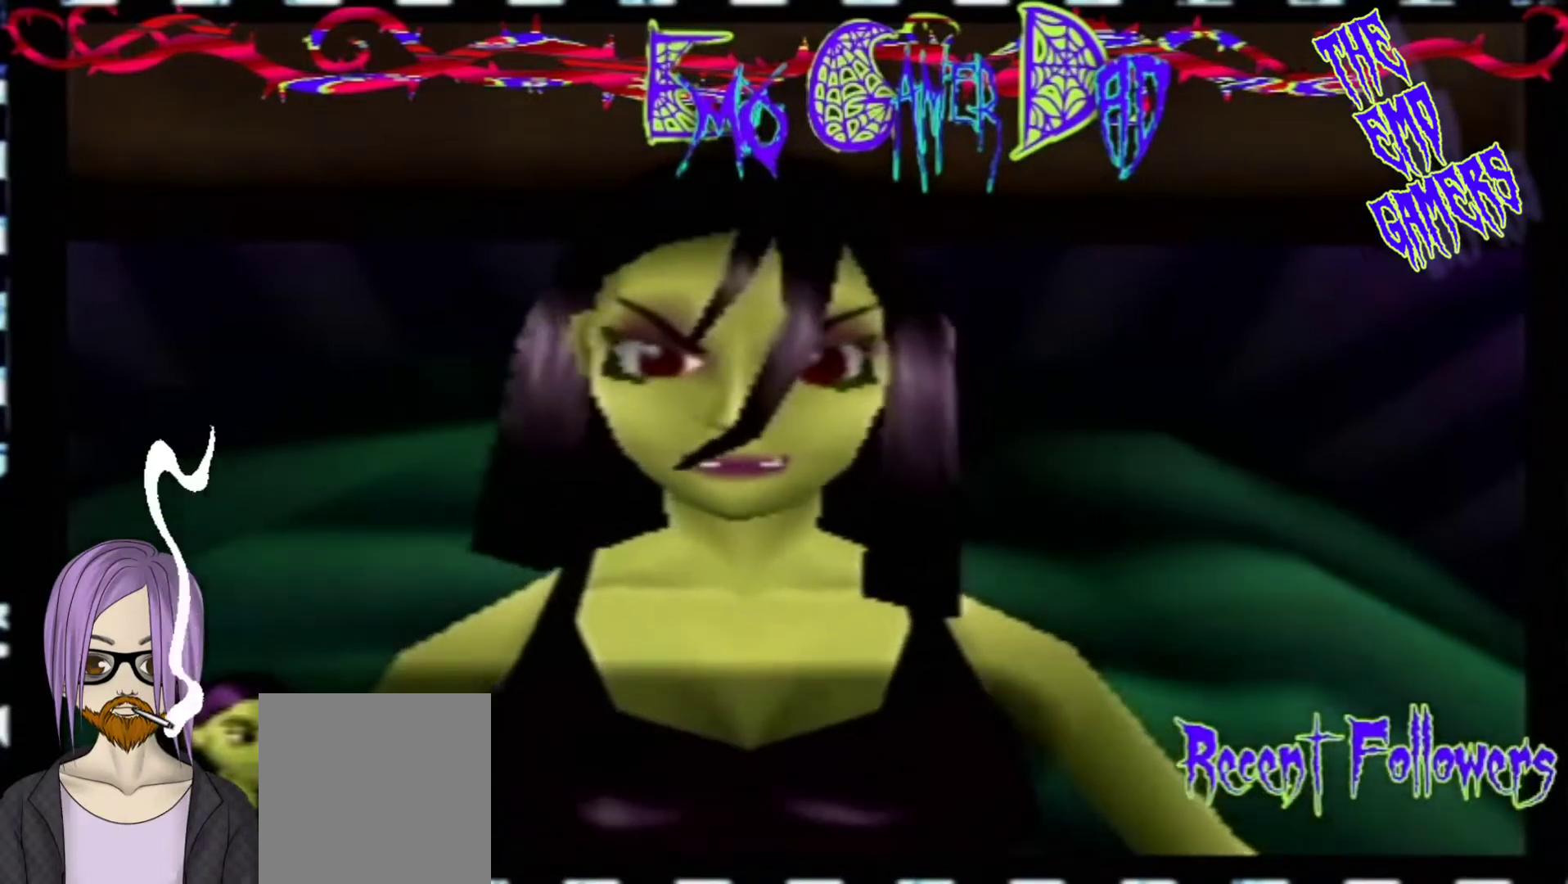
{"buttons": [], "left_stick": "up", "events": [[67, "left_stick", "down-right"], [233, "left_stick", "up-right"], [400, "left_stick", "up"]]}
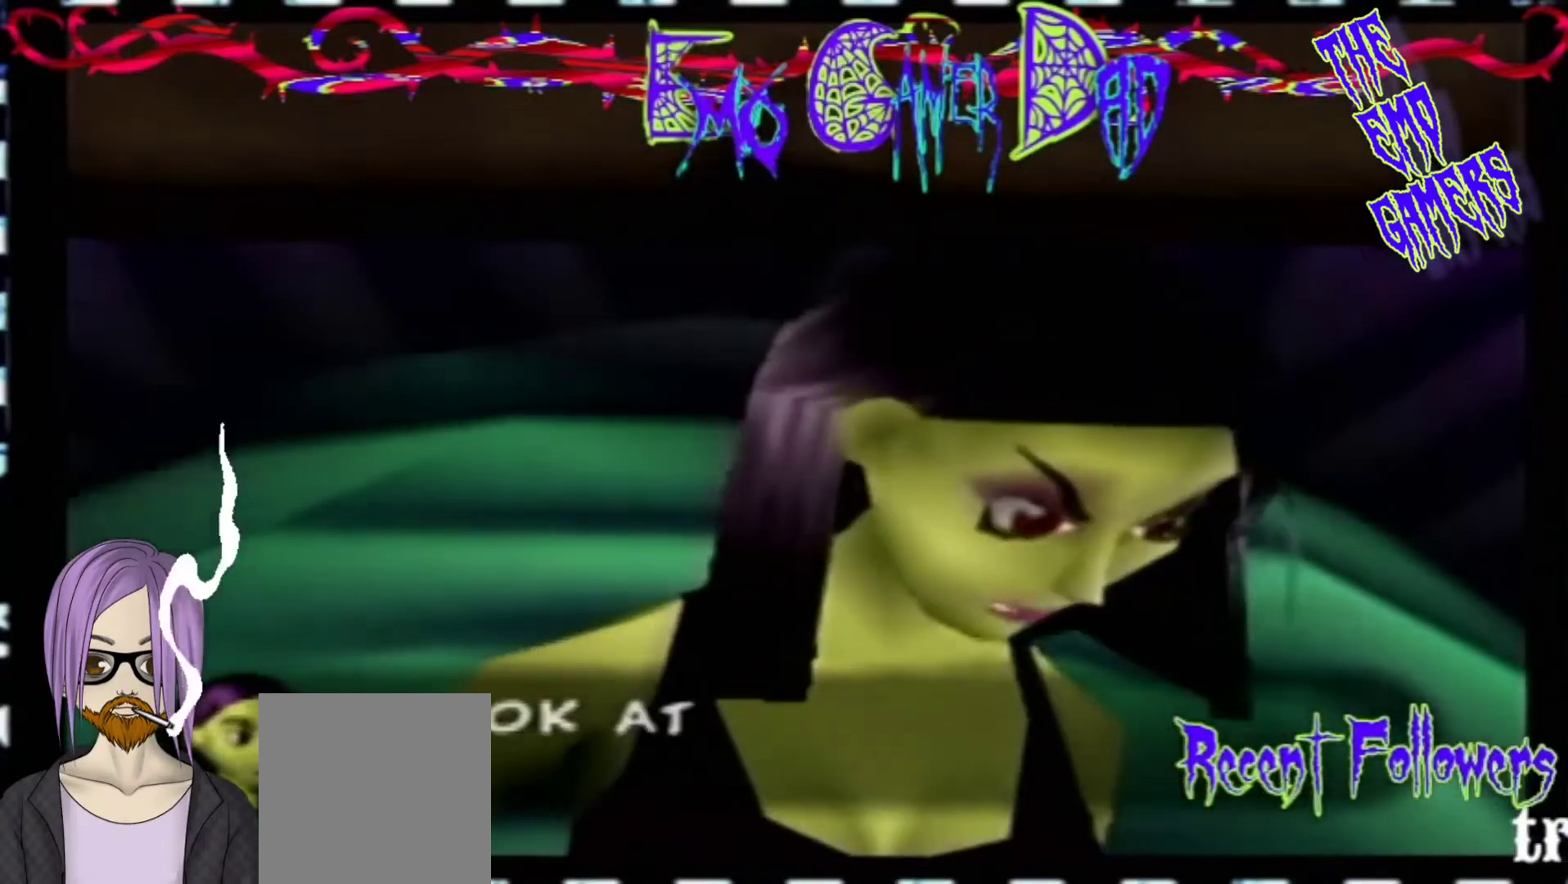
{"buttons": [], "left_stick": "center", "events": [[67, "left_stick", "left"], [233, "left_stick", "down-left"], [400, "left_stick", "center"]]}
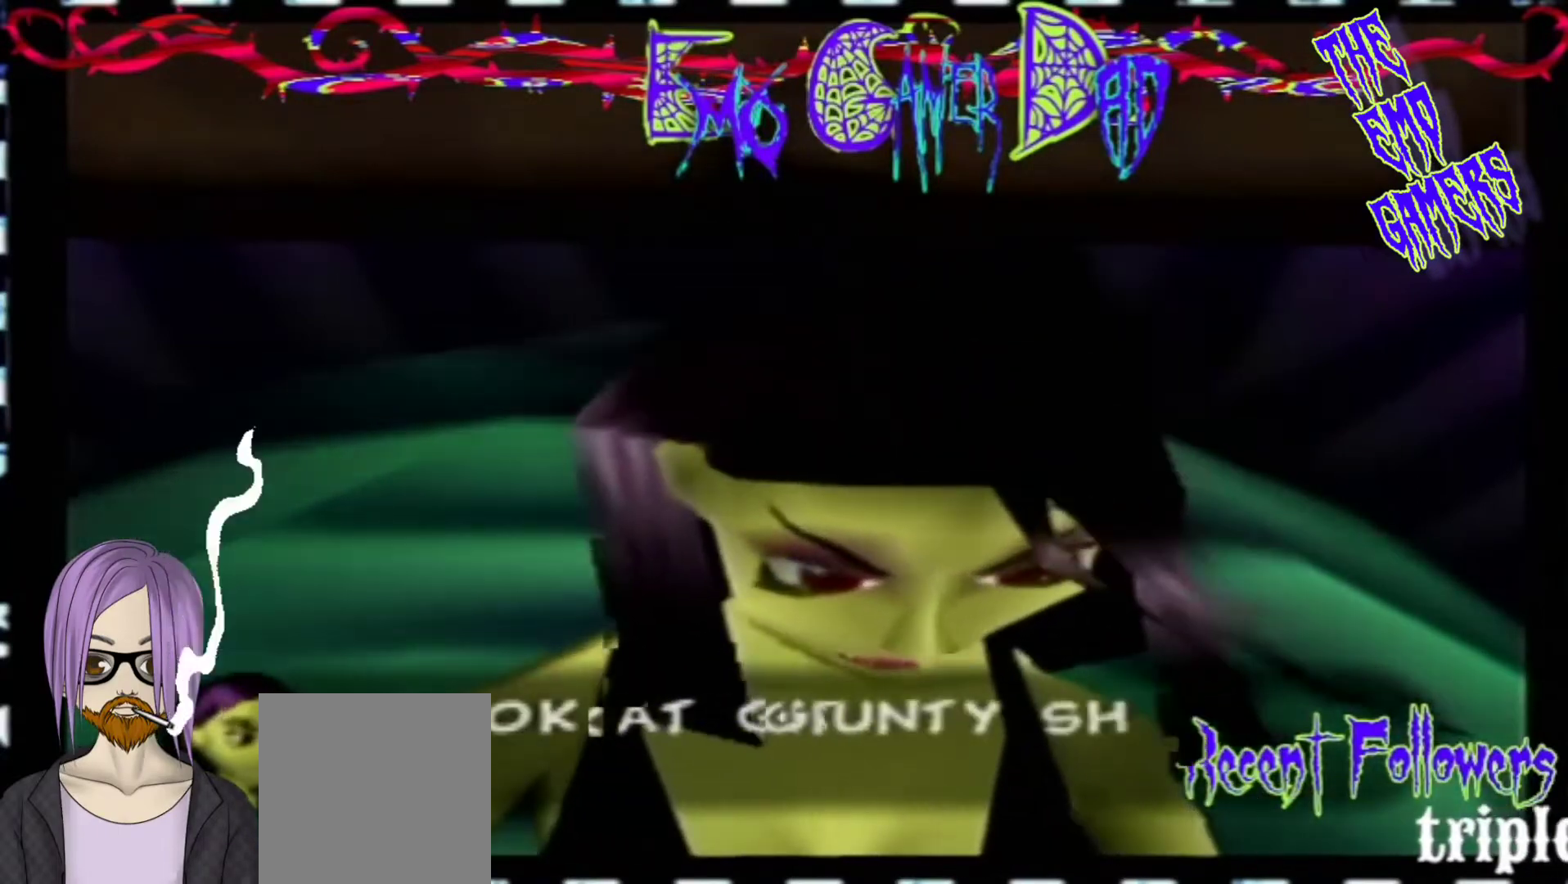
{"buttons": [], "left_stick": "down-right", "events": [[200, "left_stick", "down"], [367, "left_stick", "down-right"]]}
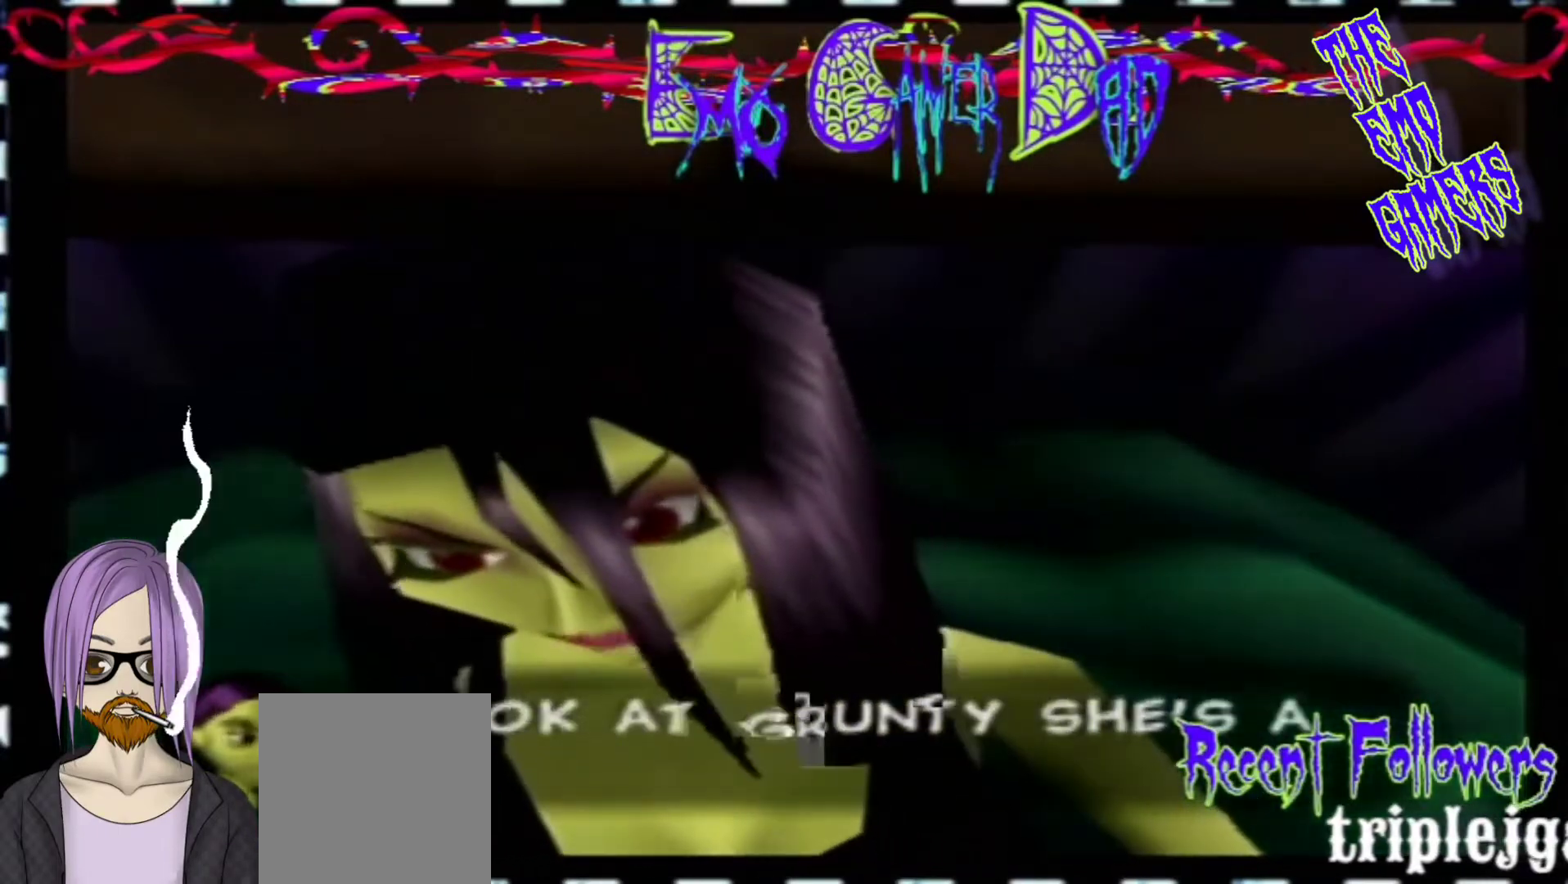
{"buttons": [], "left_stick": "left", "events": [[33, "left_stick", "up-right"], [200, "left_stick", "up"], [367, "left_stick", "left"]]}
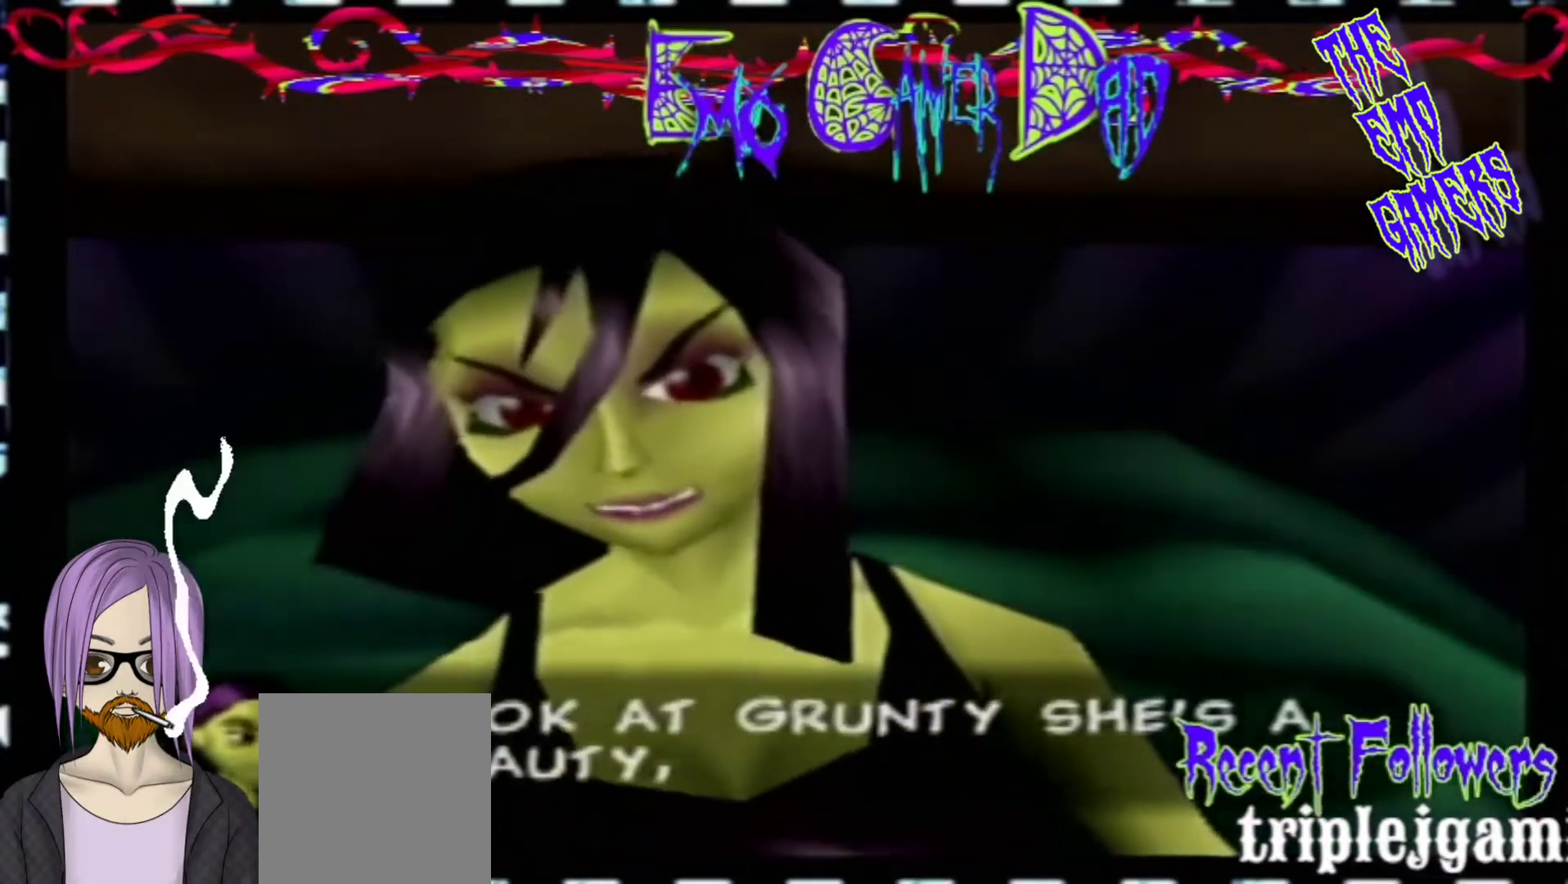
{"buttons": [], "left_stick": "down", "events": [[33, "left_stick", "down-left"], [167, "left_stick", "center"], [500, "left_stick", "down"]]}
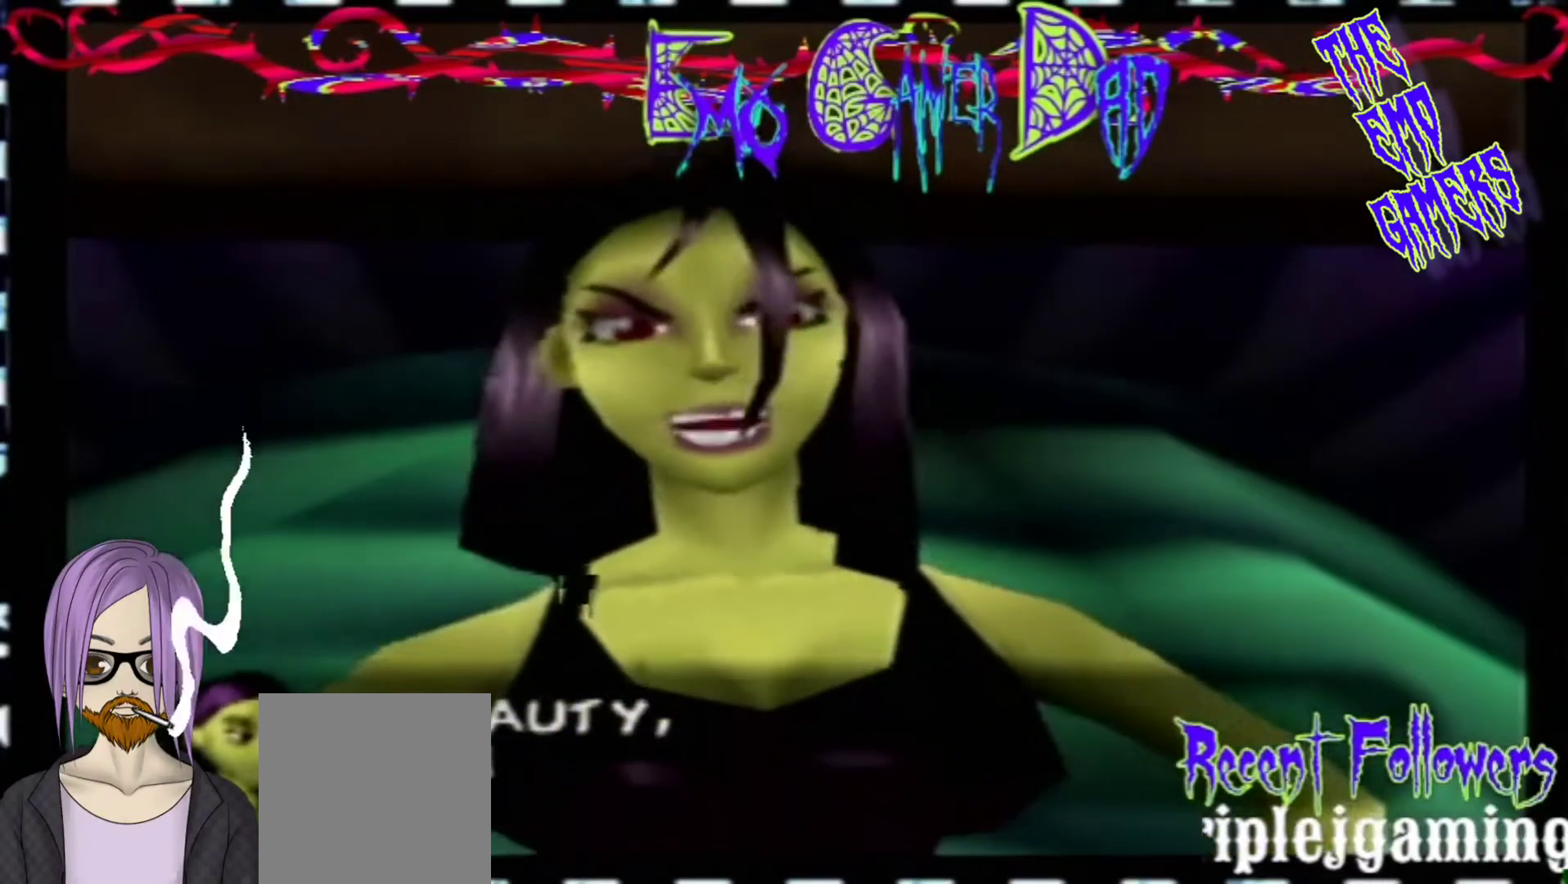
{"buttons": [], "left_stick": "up", "events": [[167, "left_stick", "down-right"], [333, "left_stick", "up-right"], [500, "left_stick", "up"]]}